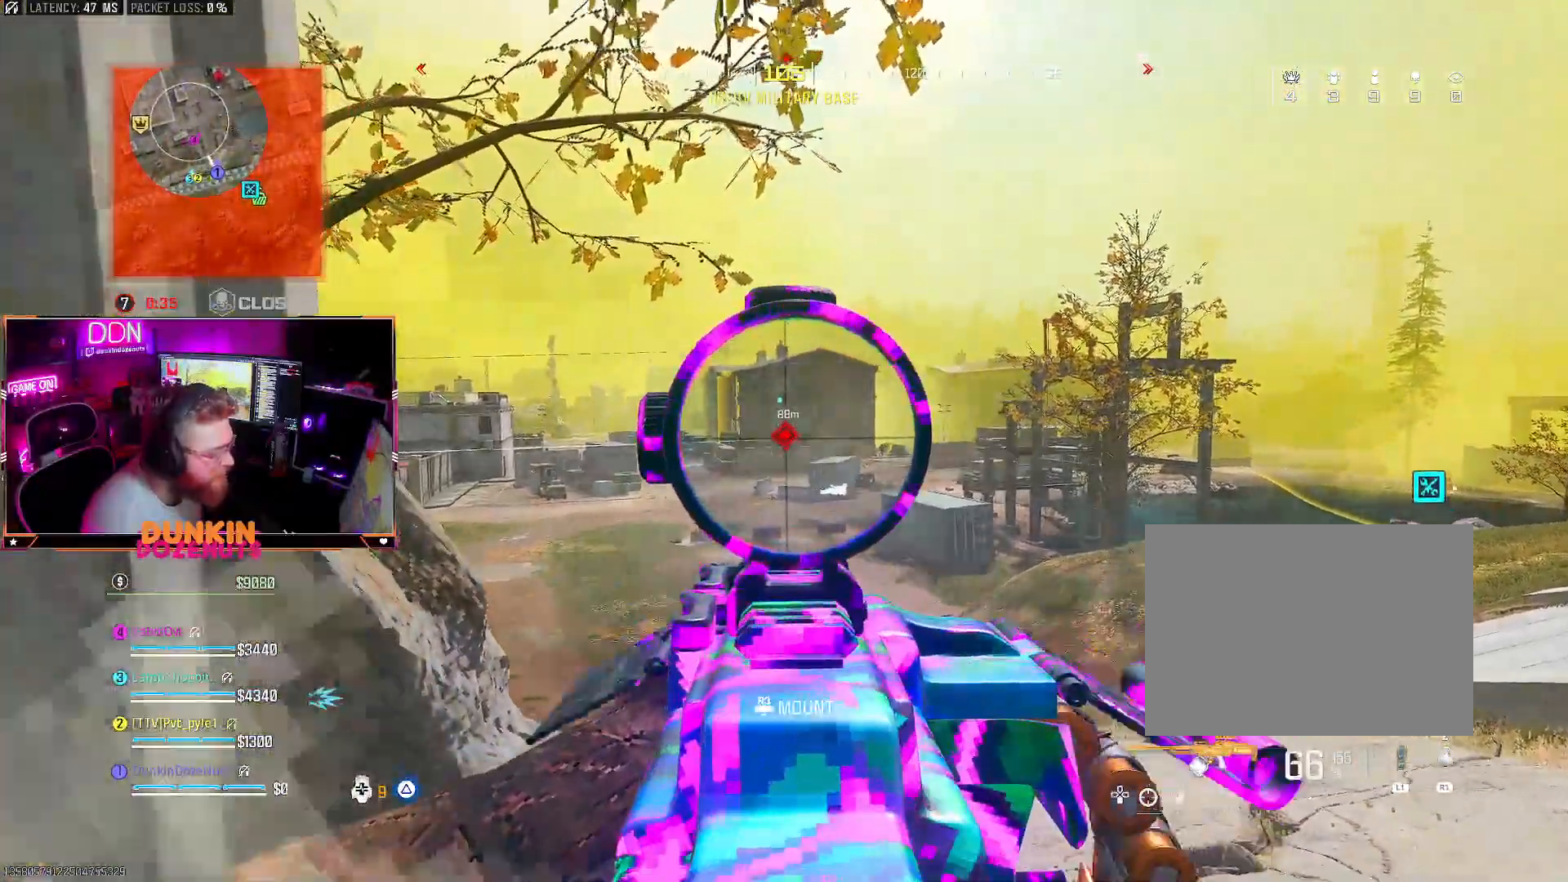
Gameplay with a controller (PlayStation layout); each line is a JSON object with the inputs held at the frame after it. "events" lists button and stick changes between this image and that frame as [ms after this image, input, new state], when the widget could be followed in between.
{"buttons": ["L2", "R2"], "left_stick": "left", "right_stick": "left", "events": [[83, "right_stick", "center"], [167, "right_stick", "down"], [217, "left_stick", "left"], [250, "right_stick", "right"], [267, "left_stick", "center"], [317, "R2", "up"], [317, "left_stick", "right"], [400, "right_stick", "center"], [417, "R2", "down"], [483, "left_stick", "left"], [483, "right_stick", "left"]]}
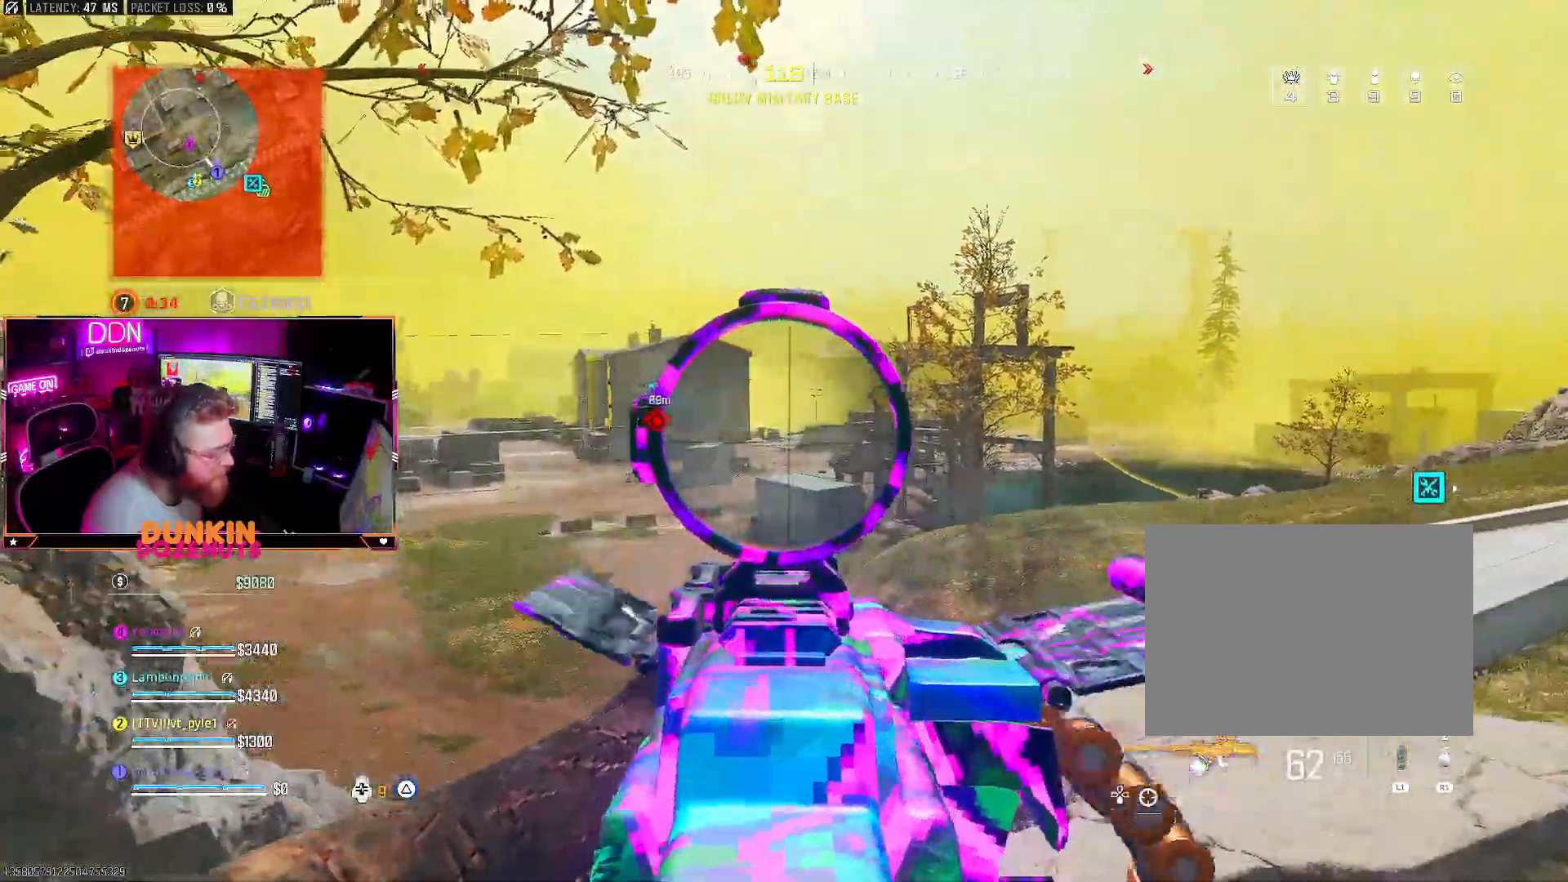
{"buttons": ["L2", "R2"], "left_stick": "center", "right_stick": "down", "events": [[117, "left_stick", "center"], [150, "right_stick", "center"], [367, "right_stick", "down"]]}
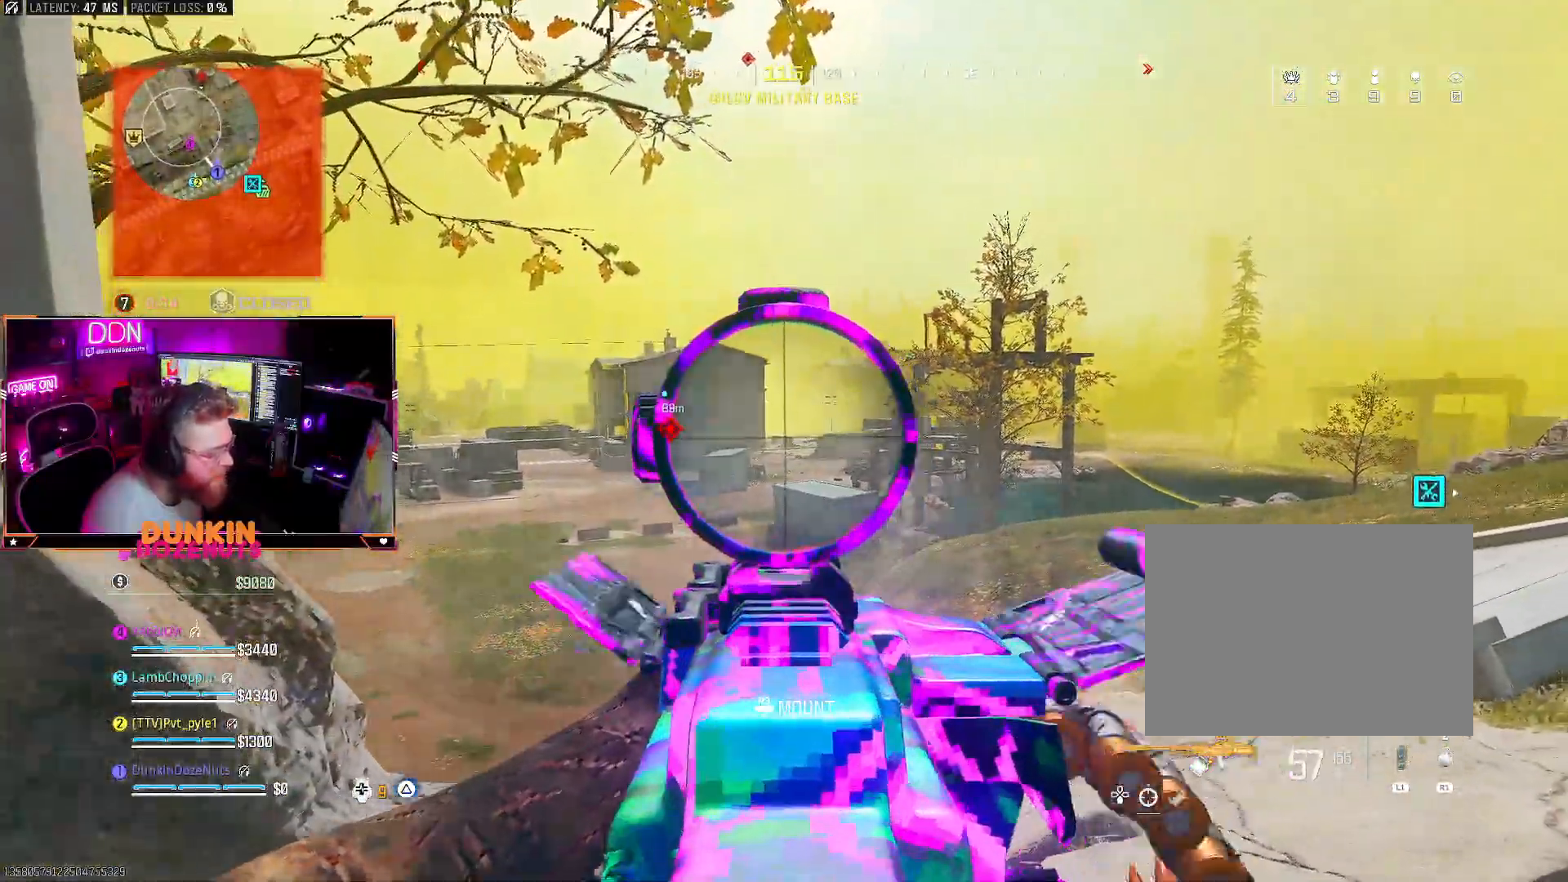
{"buttons": ["L2", "R2"], "left_stick": "left", "right_stick": "down-right", "events": [[100, "right_stick", "center"], [167, "right_stick", "down"], [217, "right_stick", "center"], [300, "right_stick", "down-right"], [500, "left_stick", "left"]]}
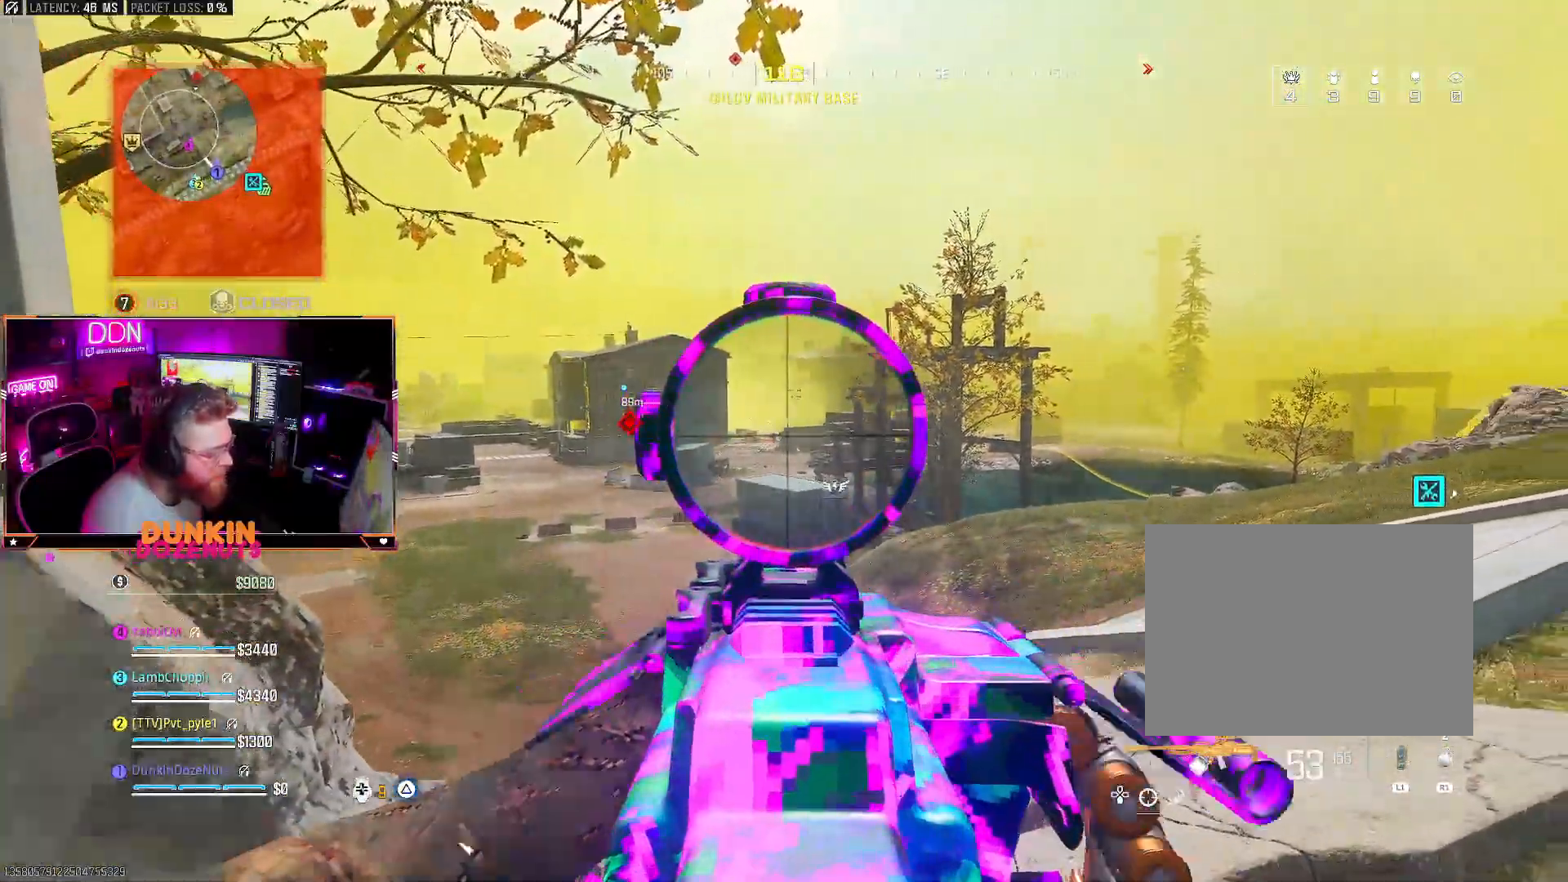
{"buttons": ["L2", "R2"], "left_stick": "center", "right_stick": "right", "events": [[33, "right_stick", "center"], [133, "left_stick", "center"], [133, "right_stick", "left"], [250, "left_stick", "right"], [317, "right_stick", "center"], [367, "right_stick", "down-right"], [450, "right_stick", "right"], [467, "left_stick", "center"]]}
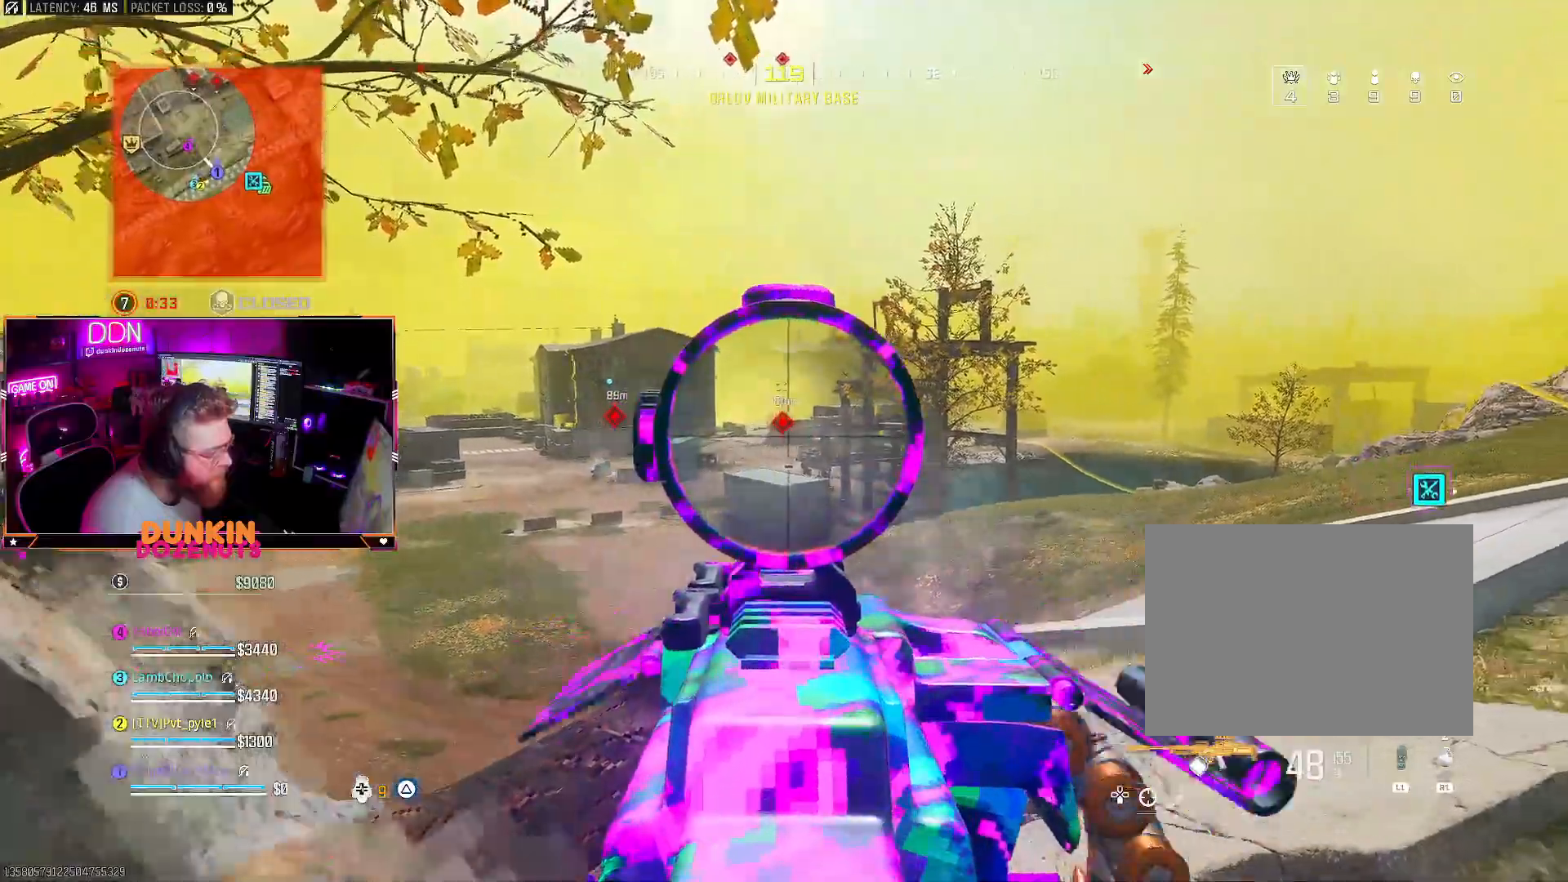
{"buttons": ["R1"], "left_stick": "down-right", "right_stick": "up", "events": [[67, "right_stick", "center"], [117, "left_stick", "left"], [183, "left_stick", "center"], [217, "right_stick", "left"], [233, "left_stick", "right"], [283, "L1", "down"], [300, "L1", "up"], [333, "R2", "up"], [367, "L2", "up"], [367, "left_stick", "down-right"], [383, "right_stick", "up"], [500, "R1", "down"]]}
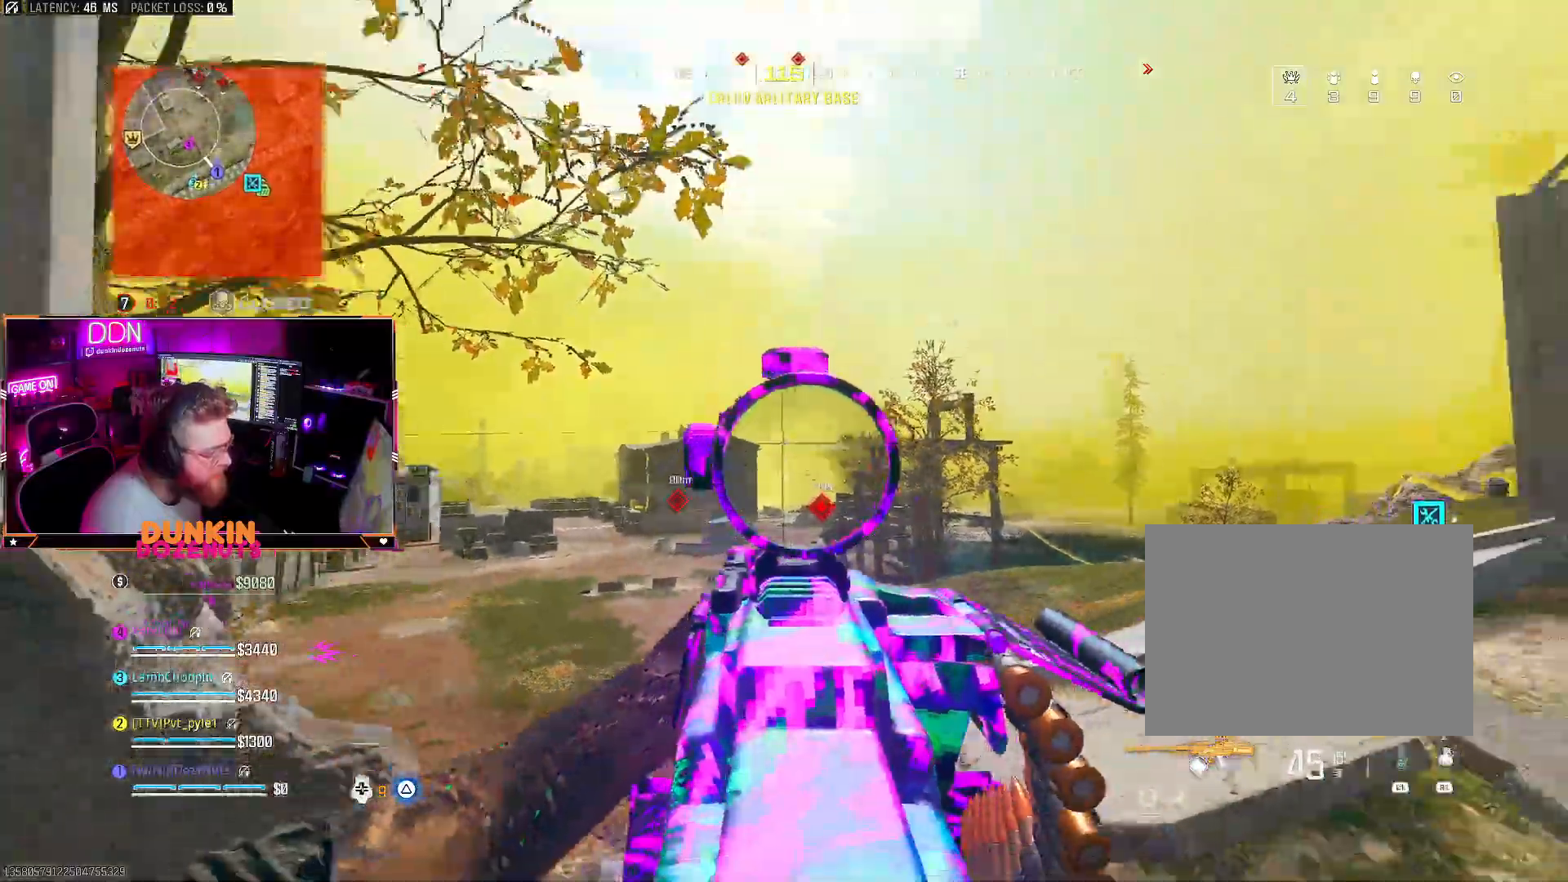
{"buttons": [], "left_stick": "up", "right_stick": "center", "events": [[133, "R1", "up"], [200, "left_stick", "up-right"], [250, "right_stick", "center"], [350, "left_stick", "up"]]}
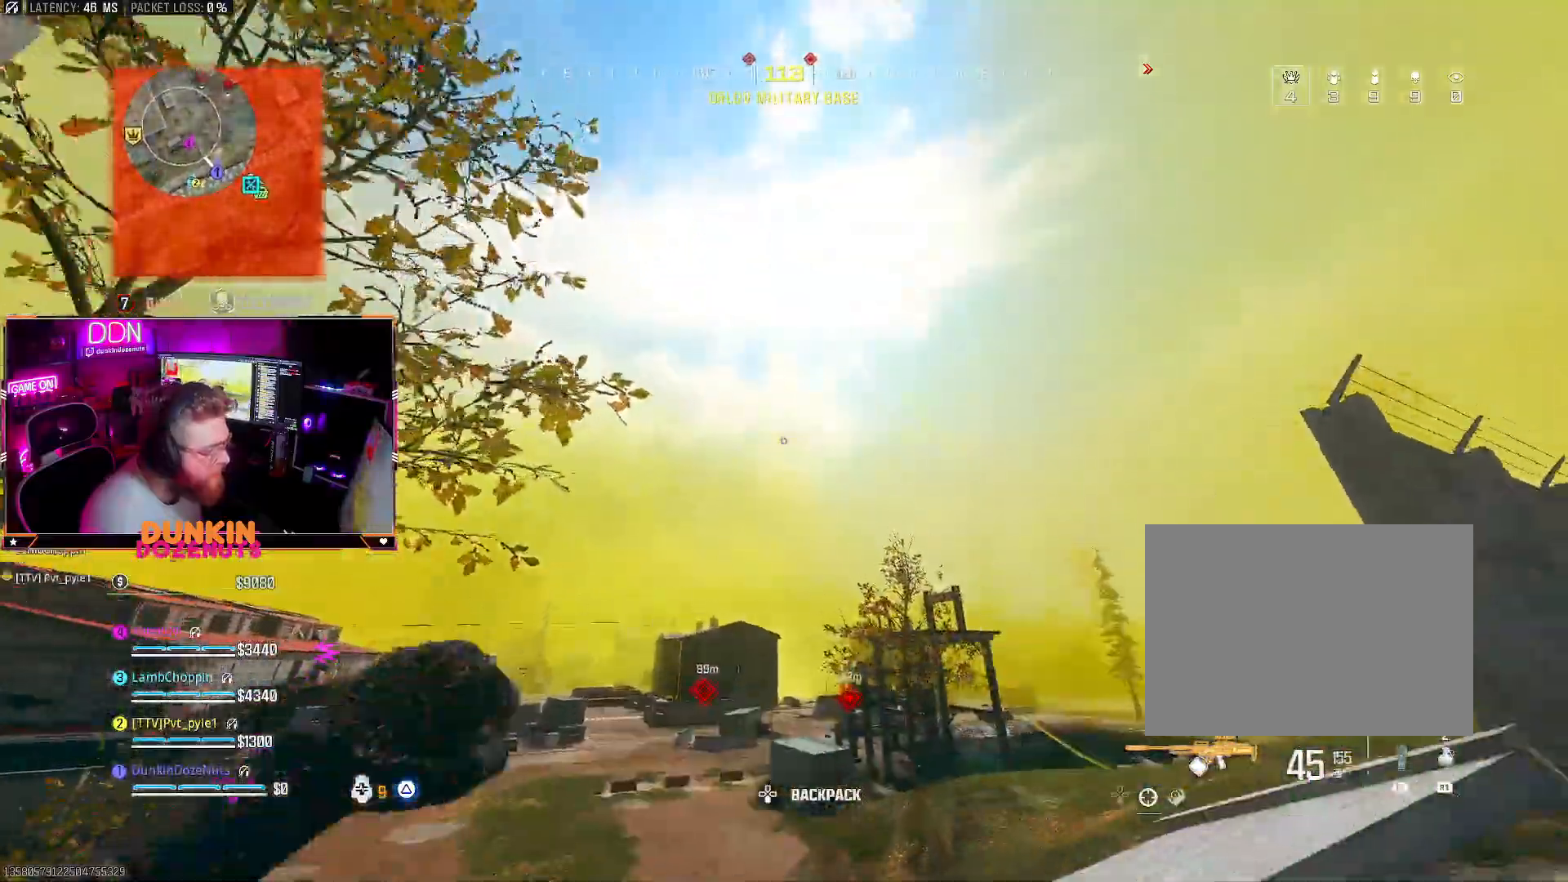
{"buttons": [], "left_stick": "down-right", "right_stick": "center", "events": [[100, "right_stick", "up"], [117, "left_stick", "up-right"], [167, "right_stick", "center"], [317, "left_stick", "down-right"], [350, "R1", "down"], [467, "R1", "up"]]}
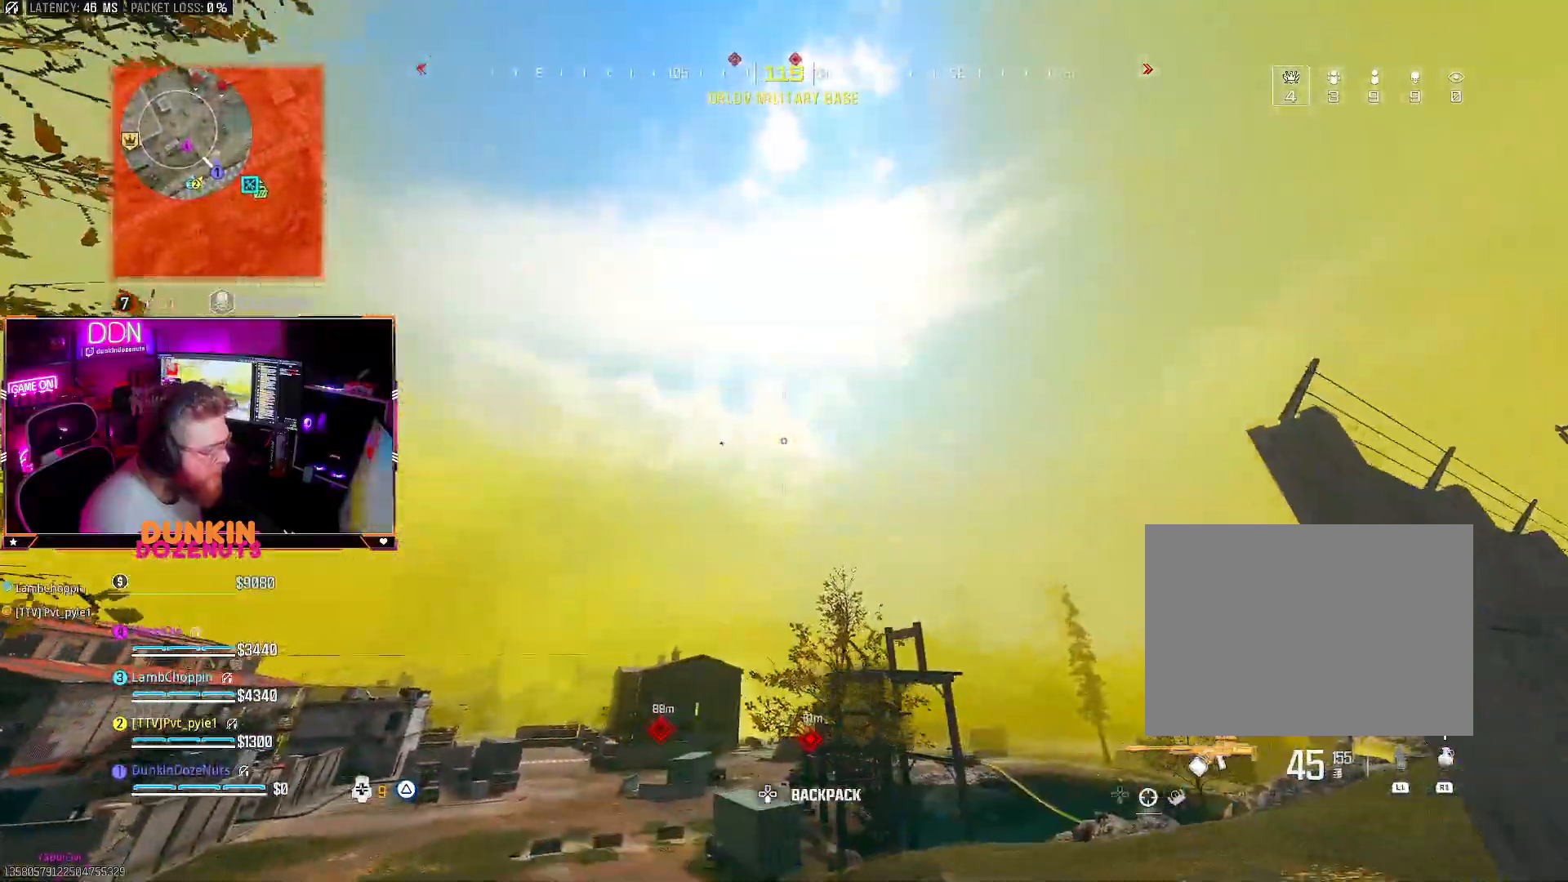
{"buttons": [], "left_stick": "up", "right_stick": "center", "events": [[50, "R1", "down"], [83, "left_stick", "up-right"], [150, "R1", "up"], [217, "R1", "down"], [217, "left_stick", "up"], [317, "R1", "up"]]}
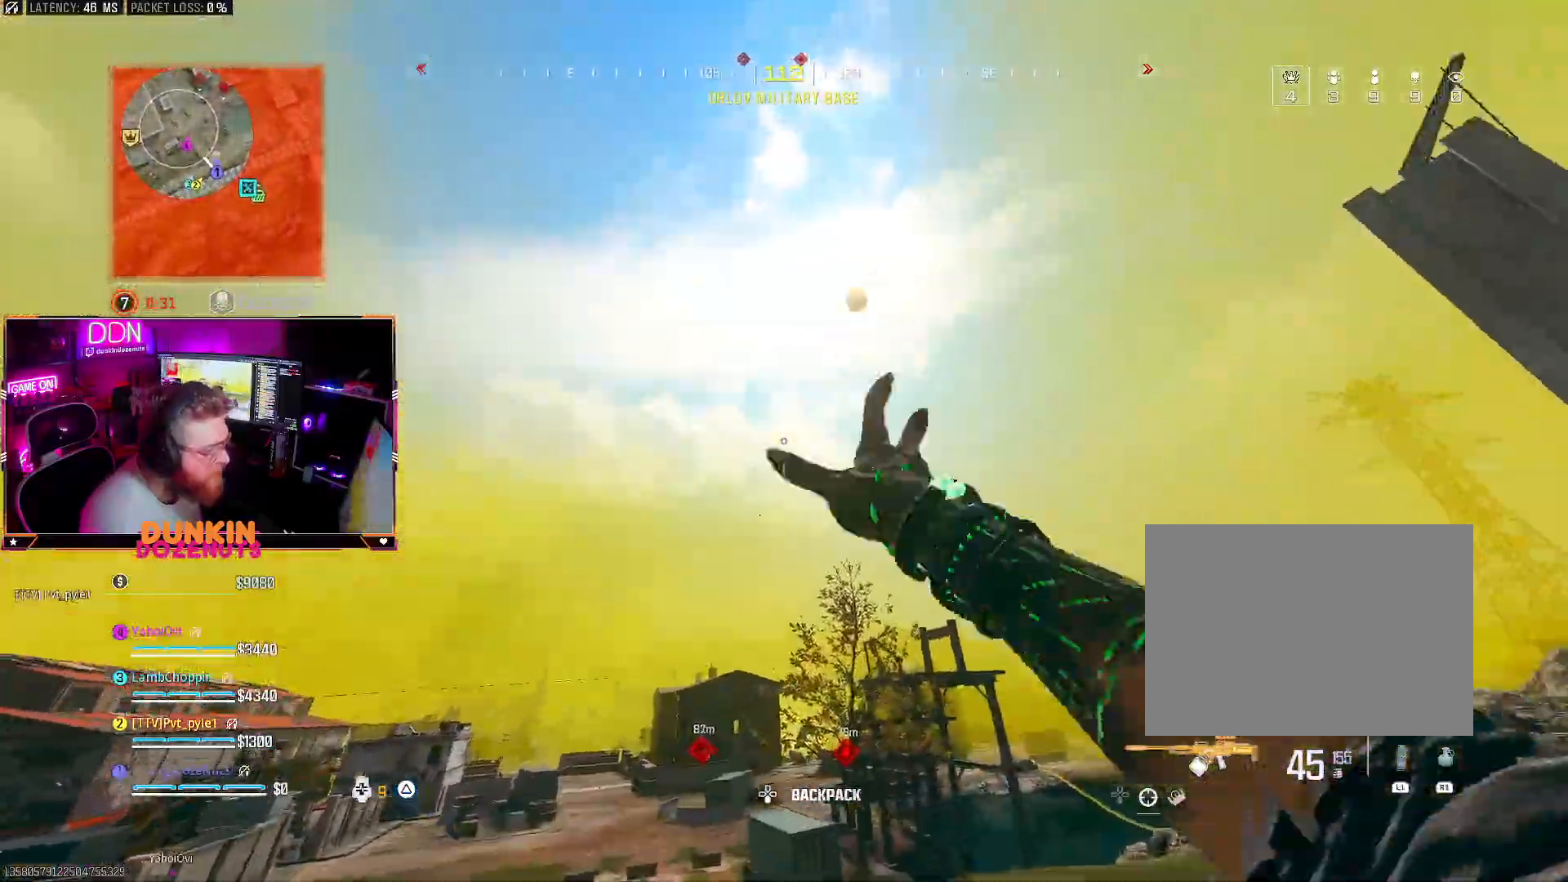
{"buttons": [], "left_stick": "down-right", "right_stick": "center", "events": [[67, "left_stick", "down-right"], [133, "right_stick", "down"], [283, "right_stick", "center"], [367, "SQUARE", "down"], [433, "SQUARE", "up"]]}
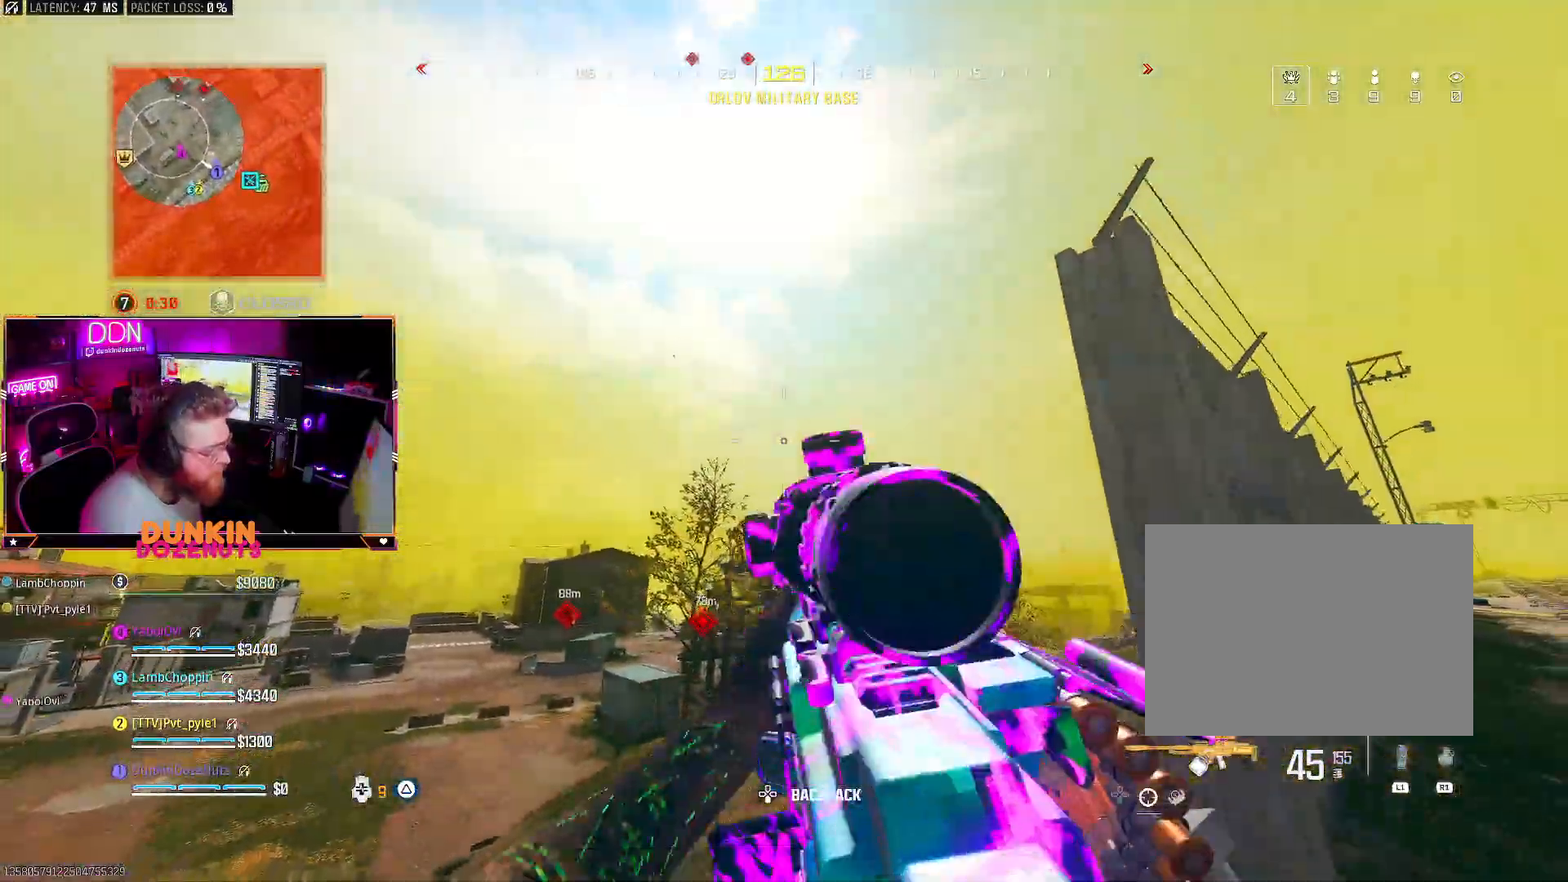
{"buttons": [], "left_stick": "up-right", "right_stick": "right", "events": [[17, "SQUARE", "down"], [100, "SQUARE", "up"], [100, "left_stick", "right"], [167, "SQUARE", "down"], [250, "SQUARE", "up"], [250, "left_stick", "up-right"], [450, "right_stick", "right"]]}
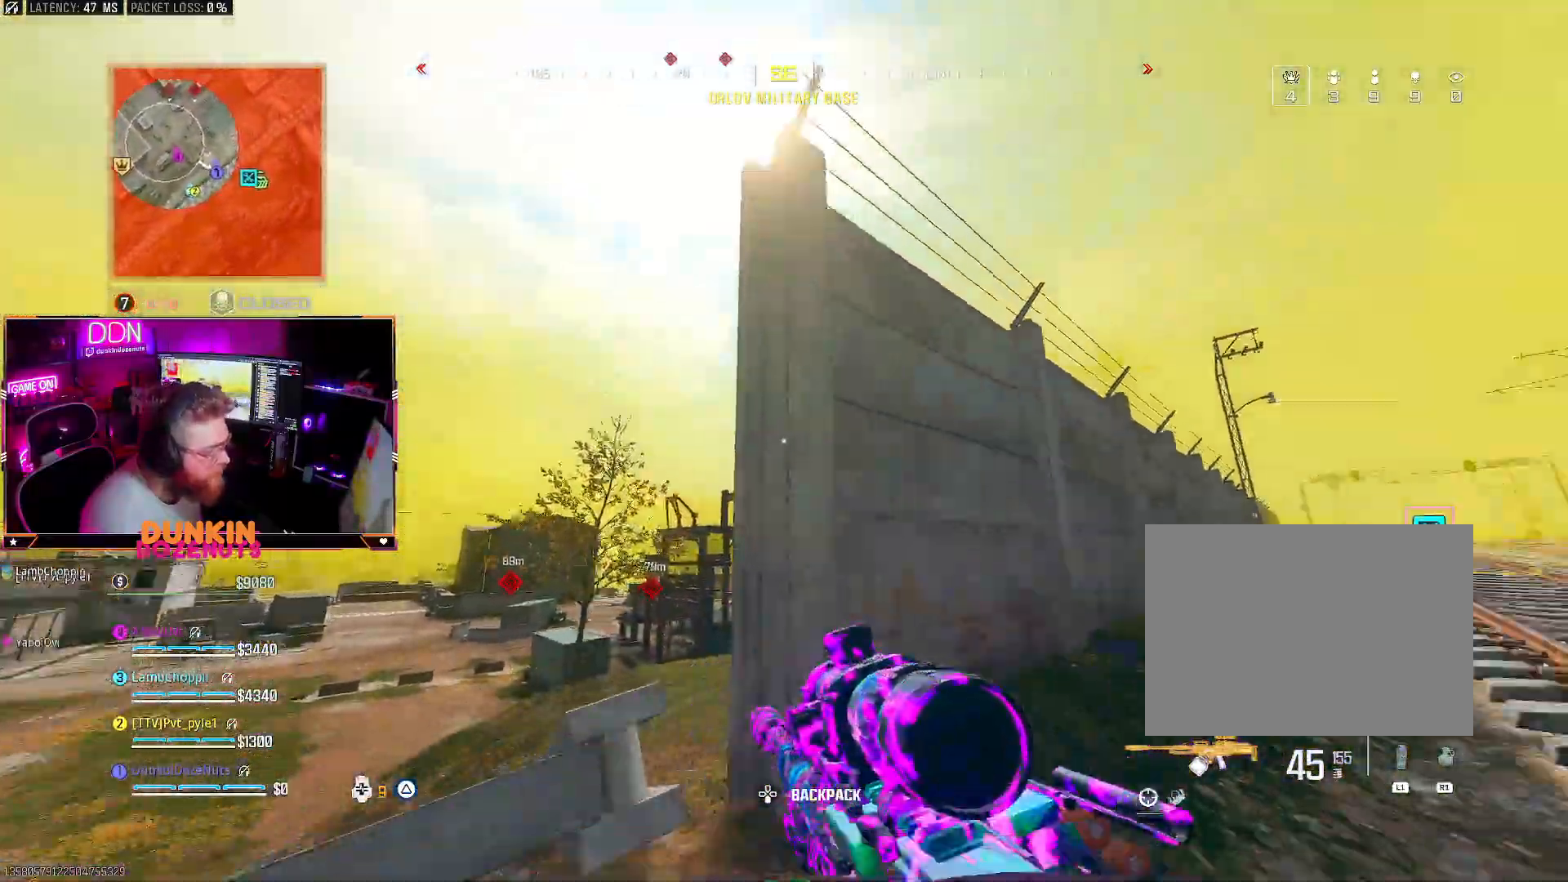
{"buttons": [], "left_stick": "down-right", "right_stick": "center", "events": [[67, "left_stick", "up"], [250, "left_stick", "left"], [333, "left_stick", "down-left"], [333, "right_stick", "center"], [483, "left_stick", "down-right"]]}
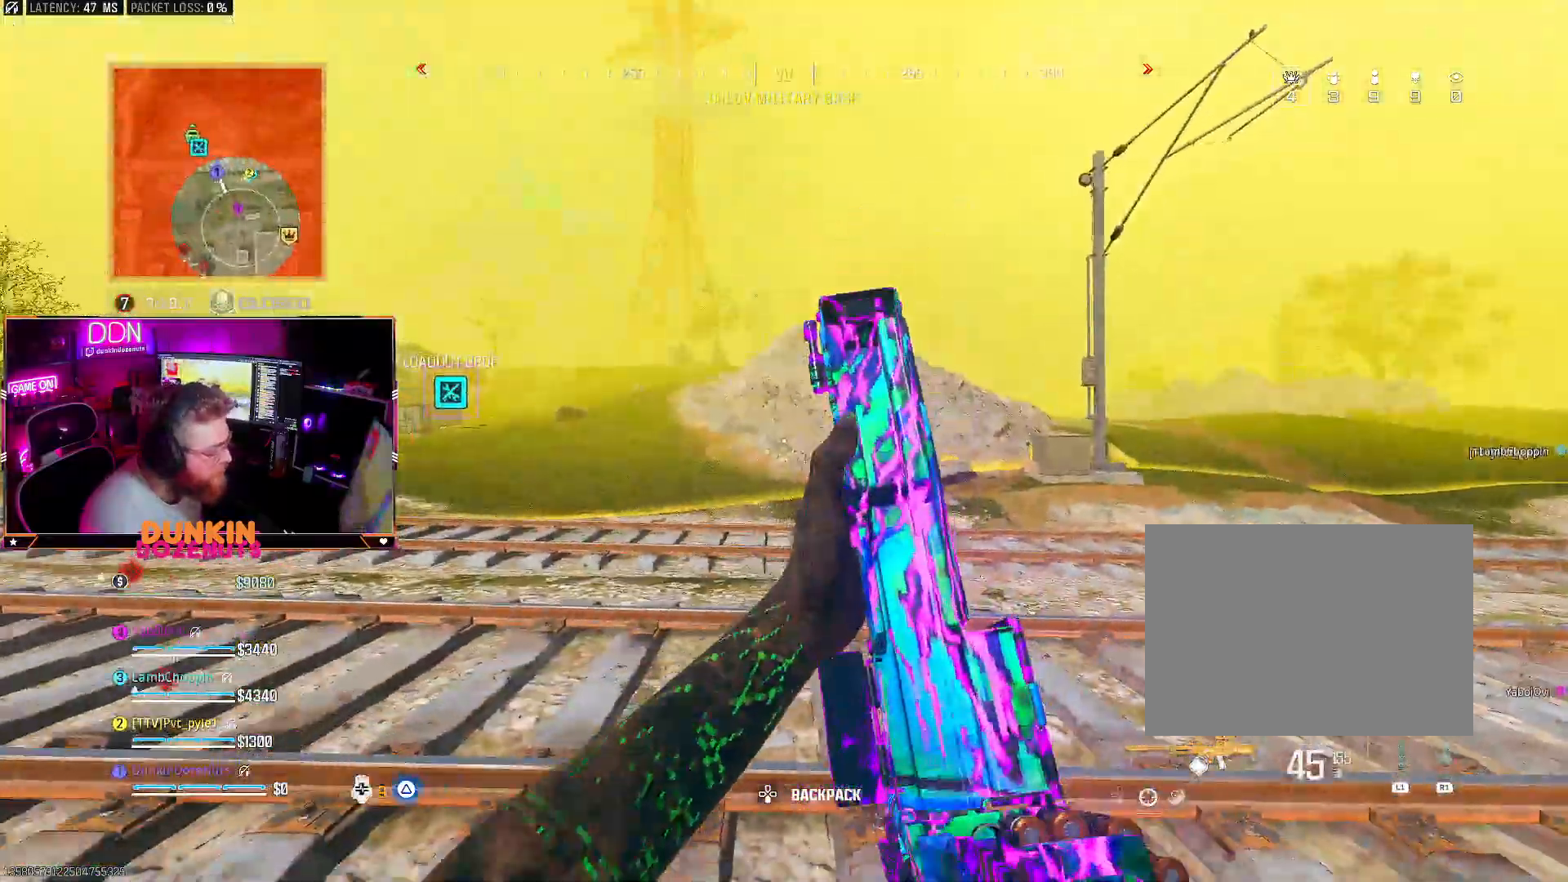
{"buttons": [], "left_stick": "up", "right_stick": "center", "events": [[33, "left_stick", "right"], [100, "right_stick", "down-right"], [150, "right_stick", "right"], [217, "left_stick", "up-right"], [383, "left_stick", "up"], [450, "right_stick", "center"]]}
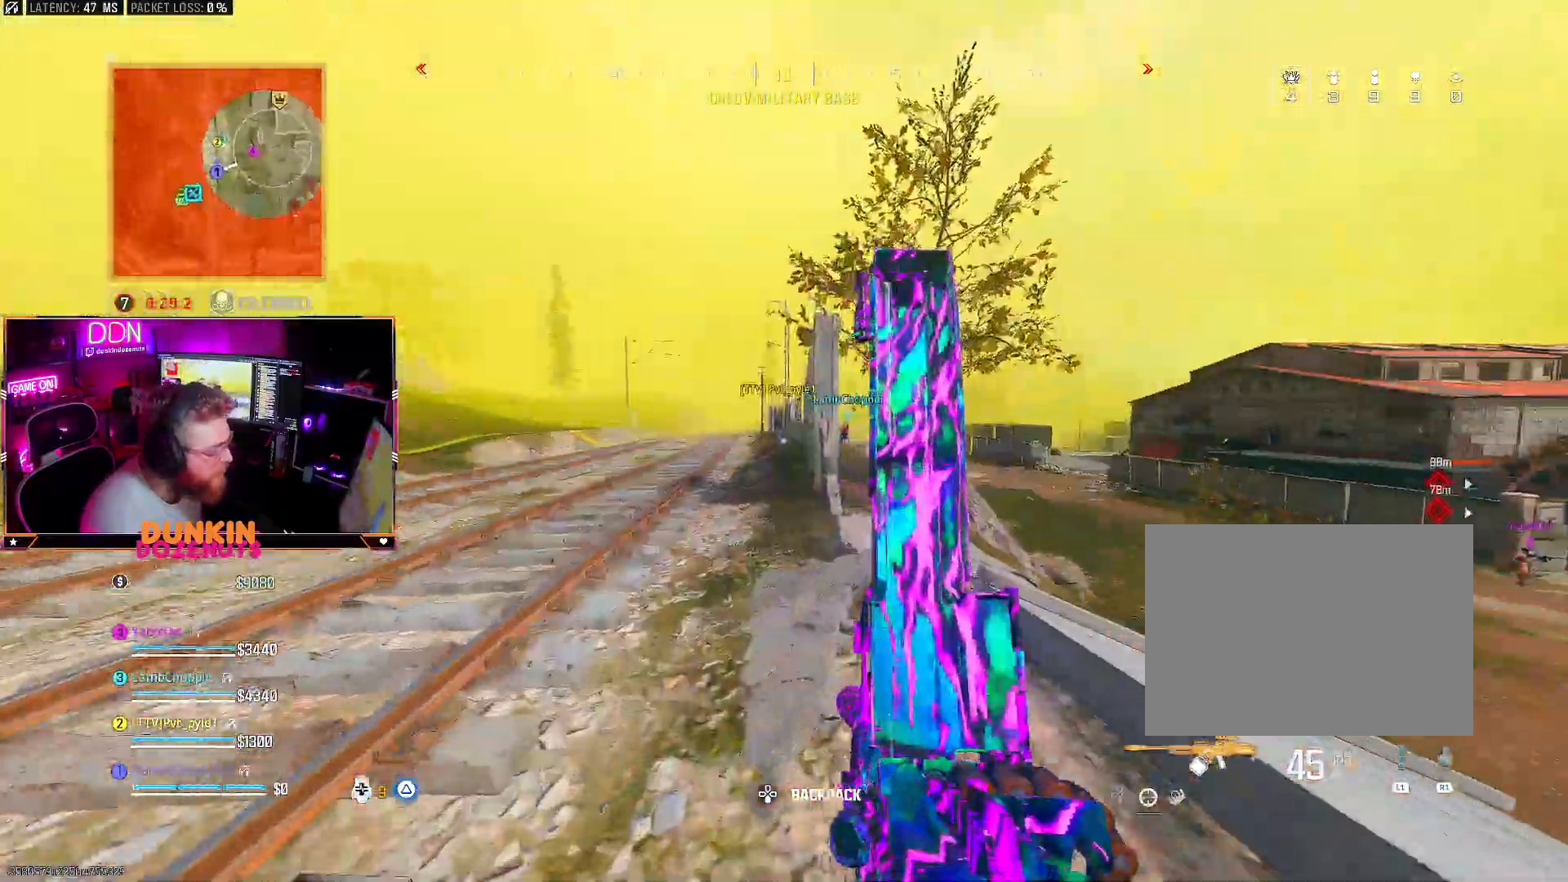
{"buttons": [], "left_stick": "up-left", "right_stick": "center", "events": [[83, "left_stick", "up-left"]]}
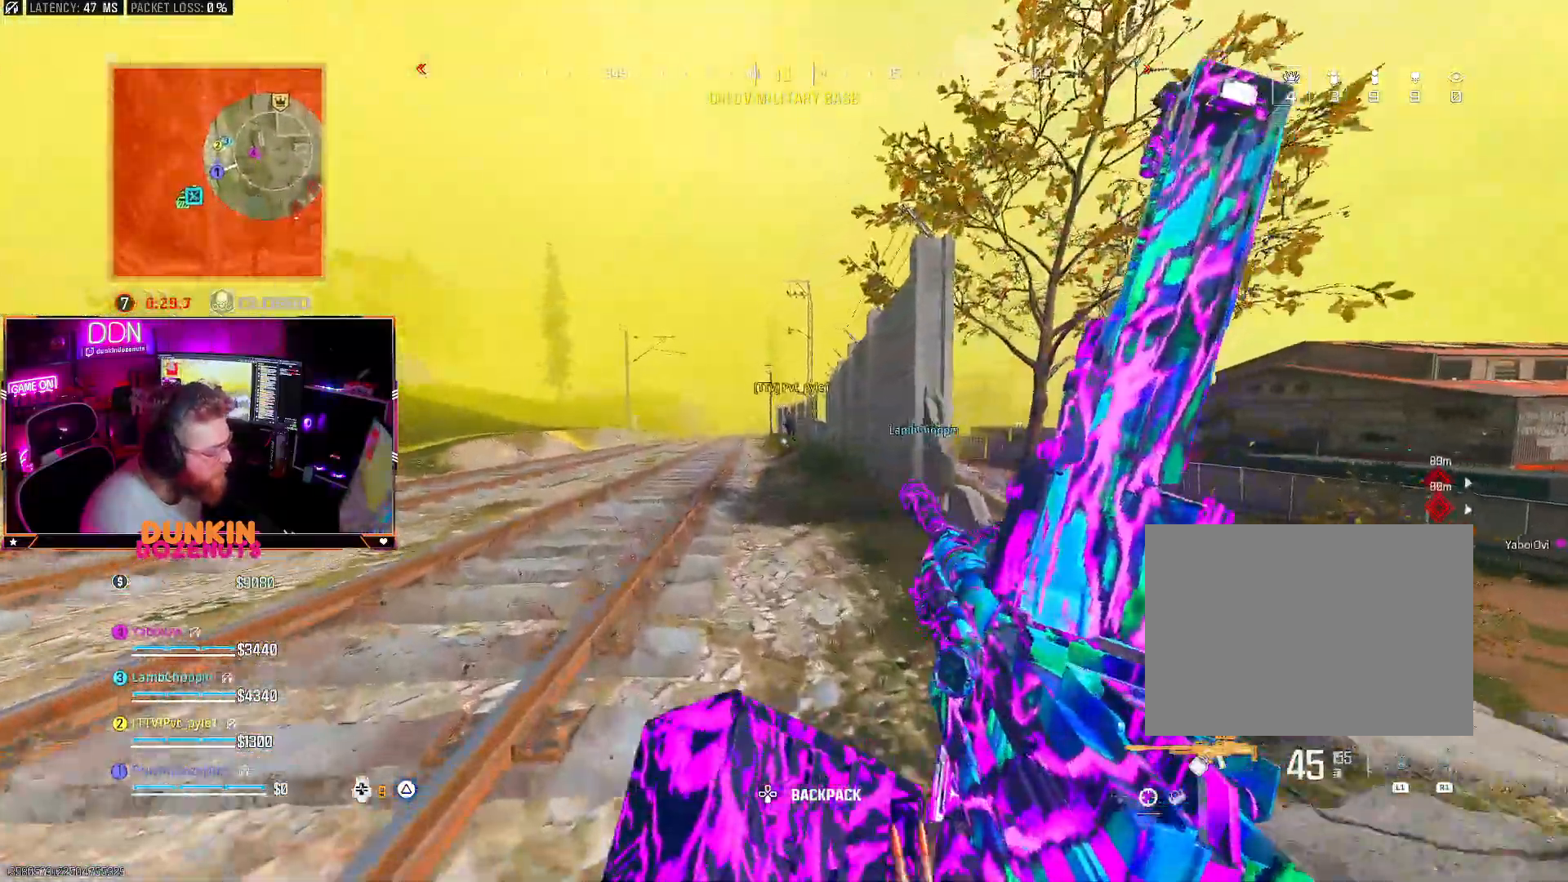
{"buttons": [], "left_stick": "up", "right_stick": "center", "events": [[117, "left_stick", "up"]]}
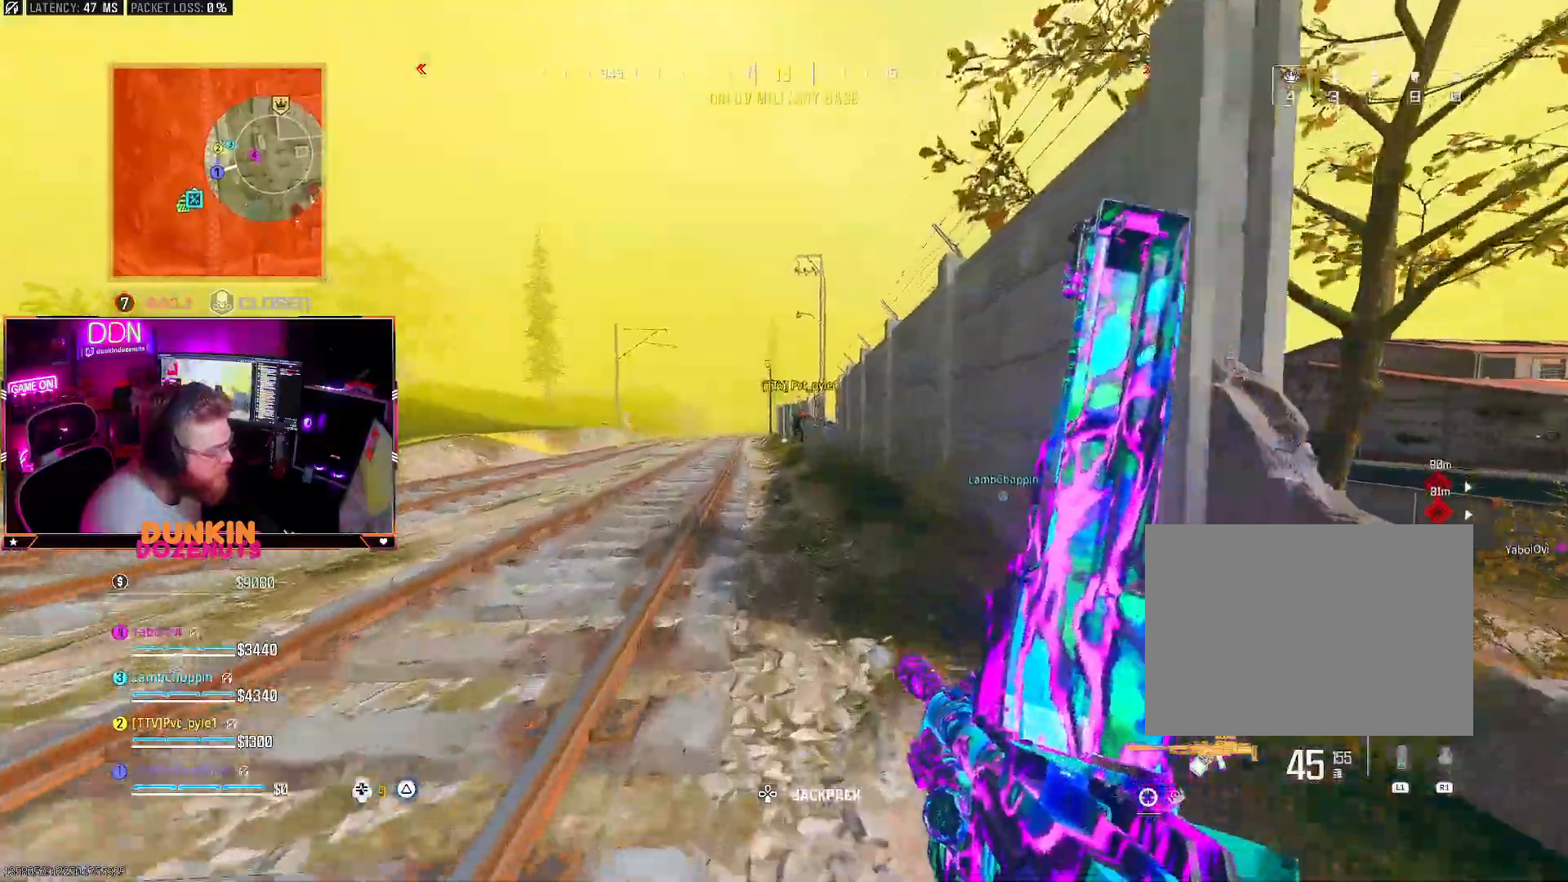
{"buttons": [], "left_stick": "up", "right_stick": "center", "events": [[150, "R3", "down"], [267, "R3", "up"]]}
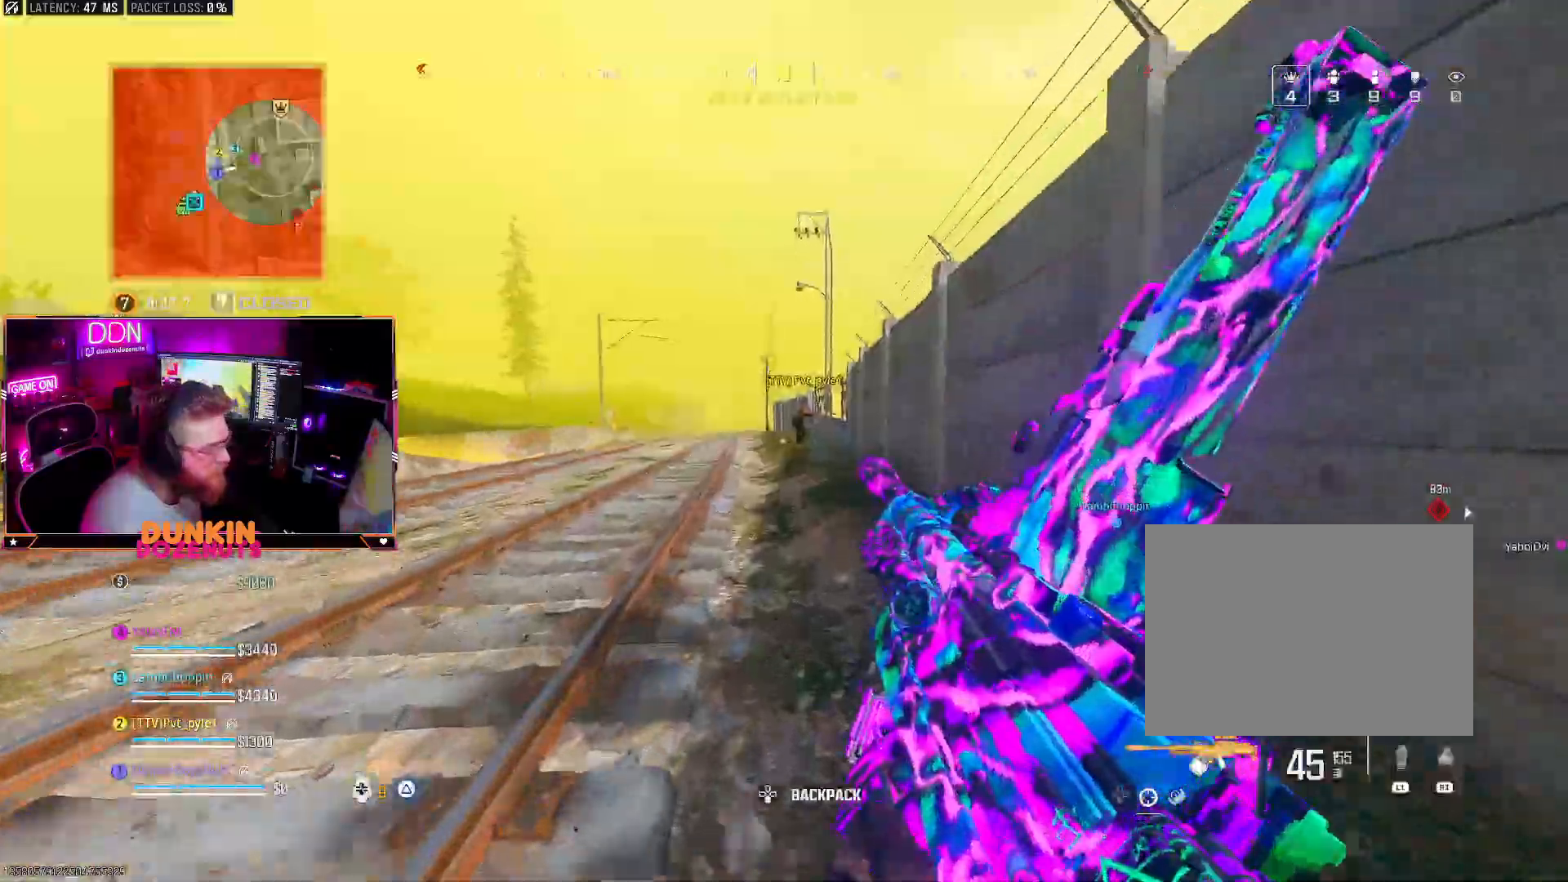
{"buttons": [], "left_stick": "up", "right_stick": "center", "events": []}
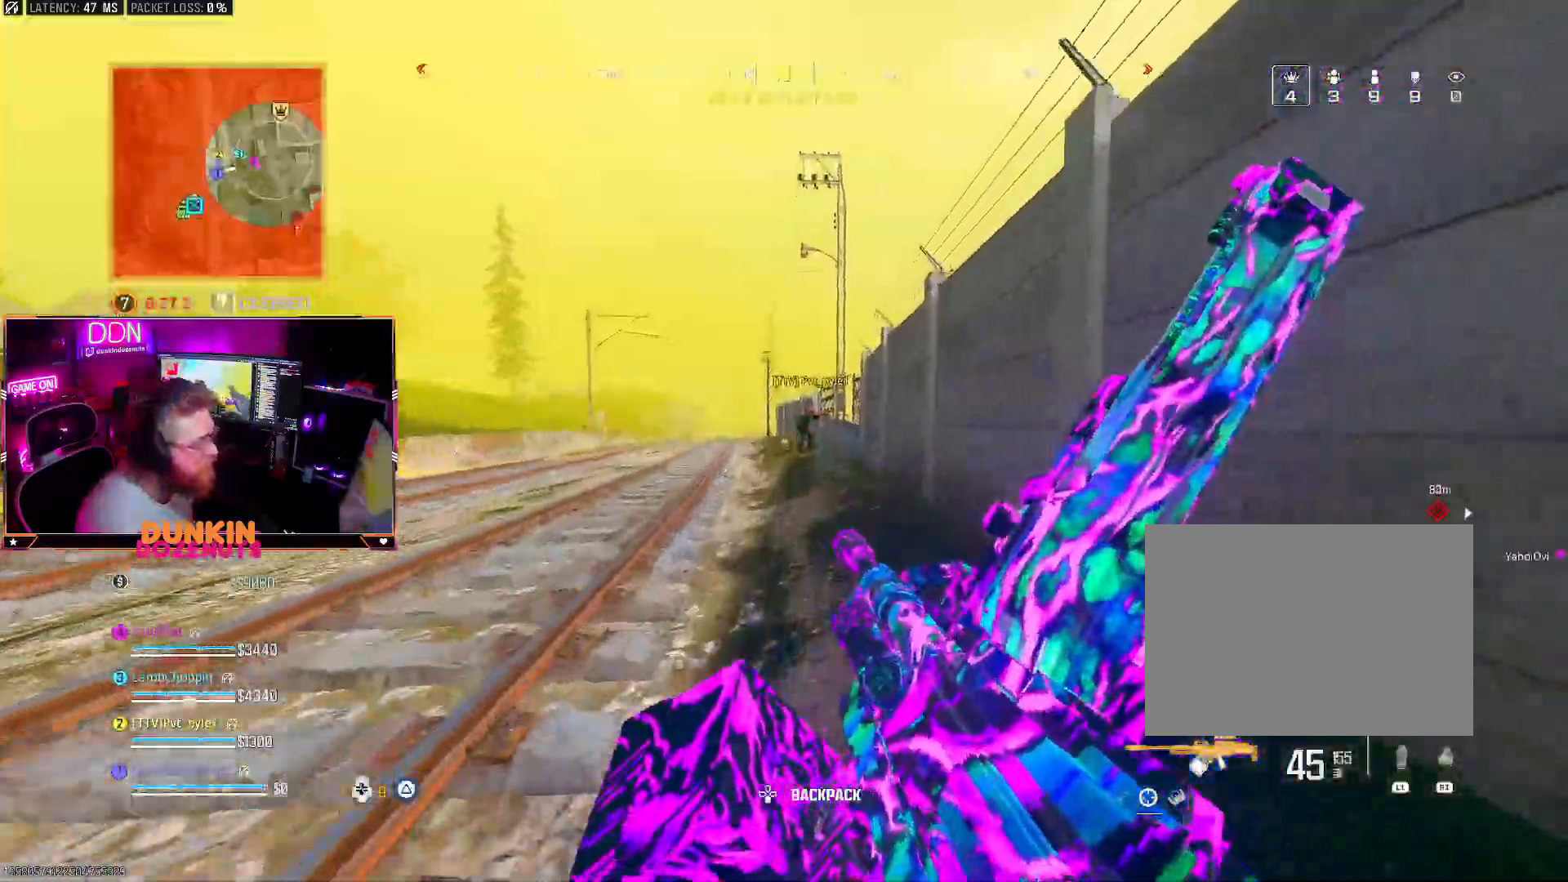
{"buttons": [], "left_stick": "up", "right_stick": "center", "events": []}
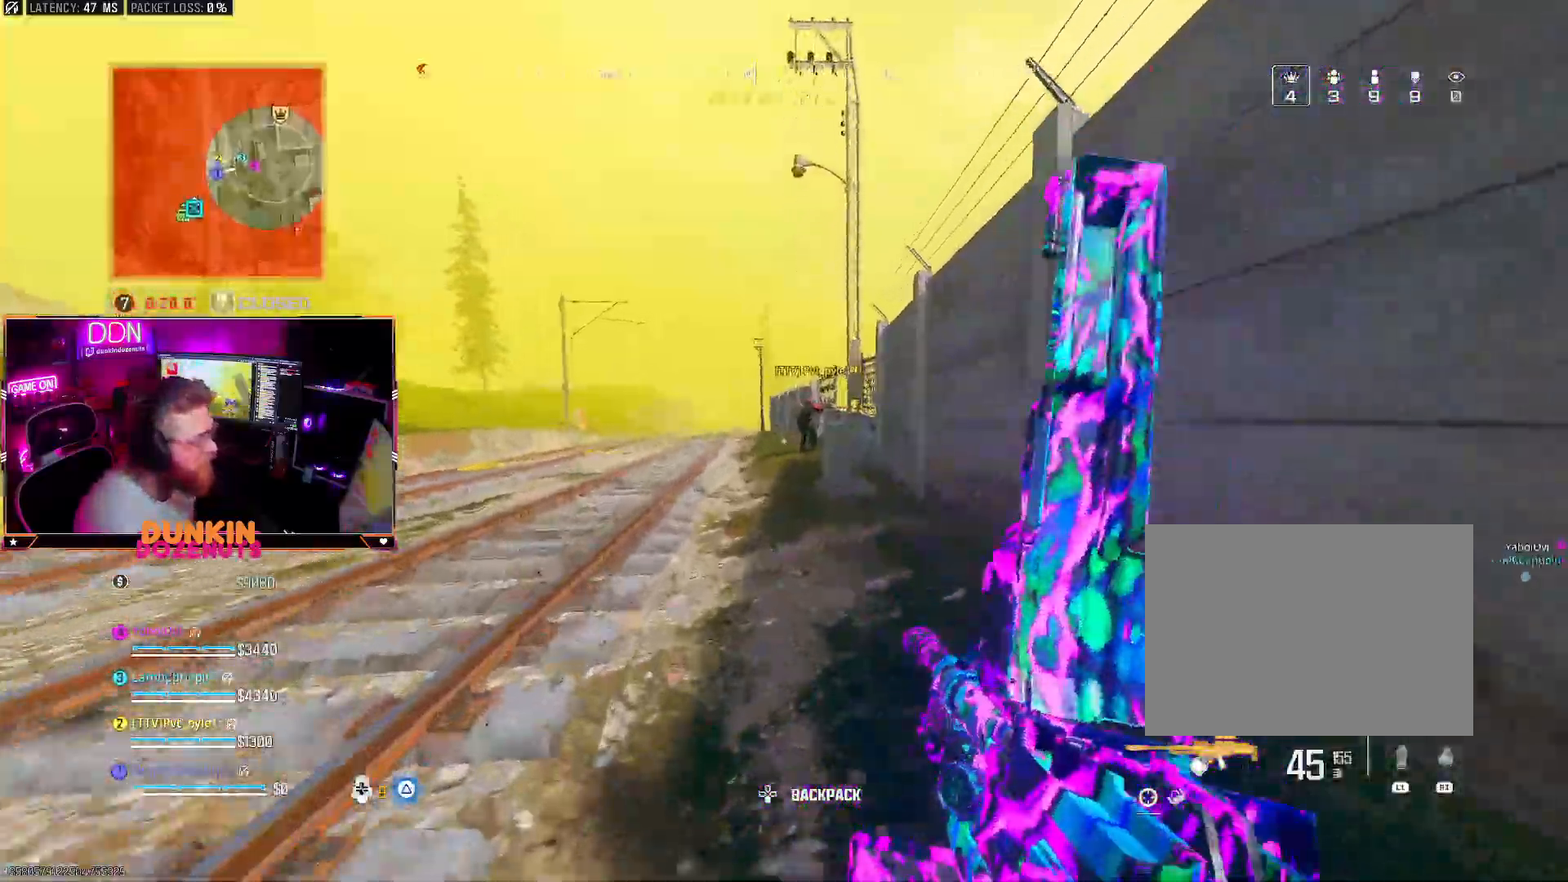
{"buttons": [], "left_stick": "up", "right_stick": "center", "events": []}
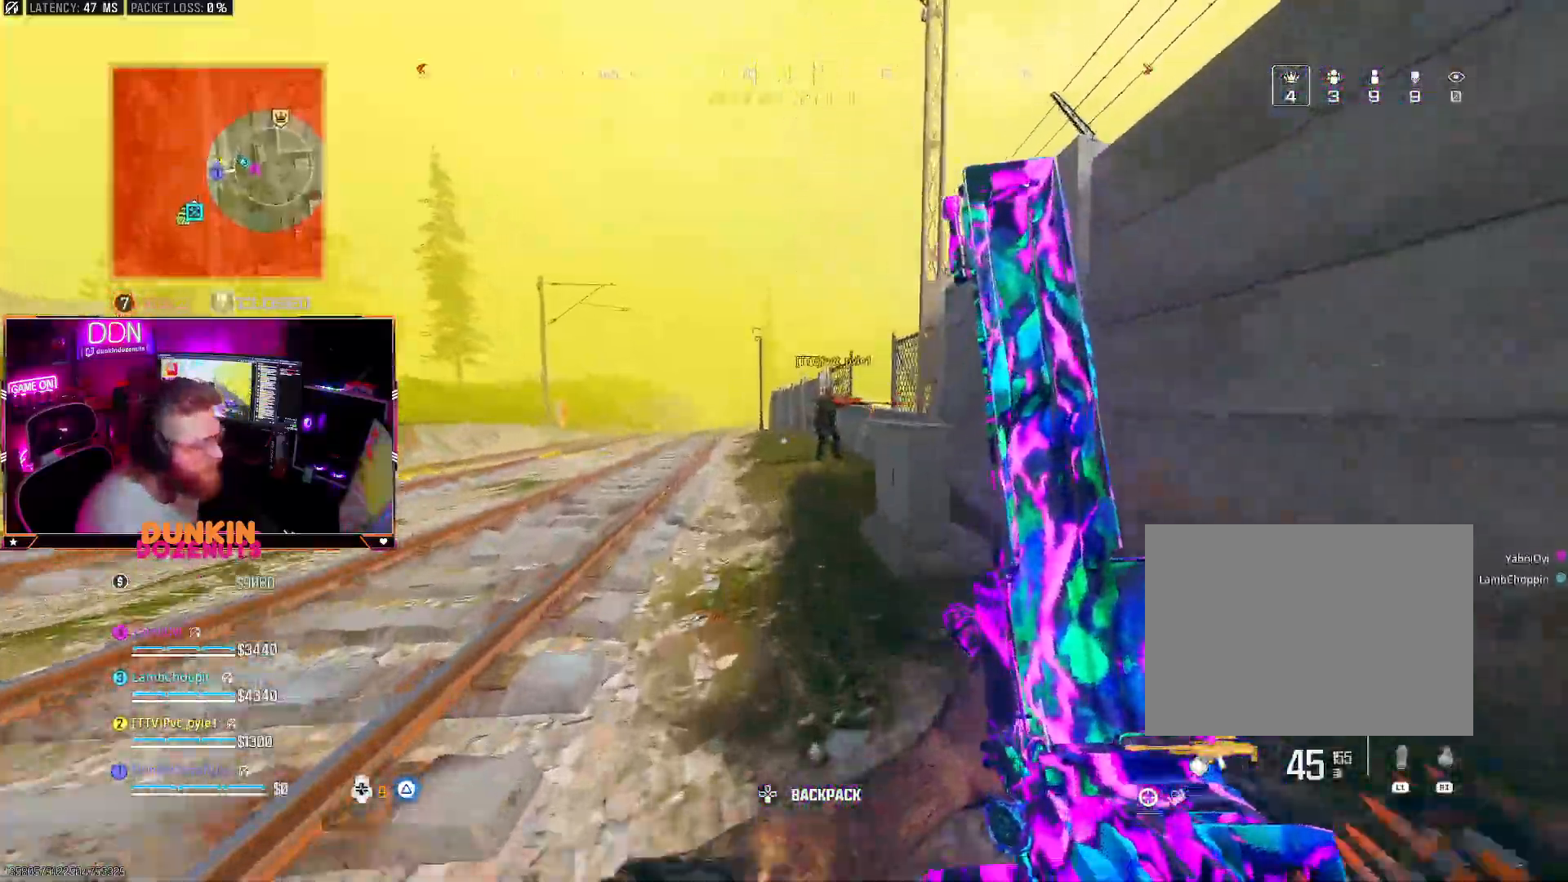
{"buttons": [], "left_stick": "up", "right_stick": "center", "events": []}
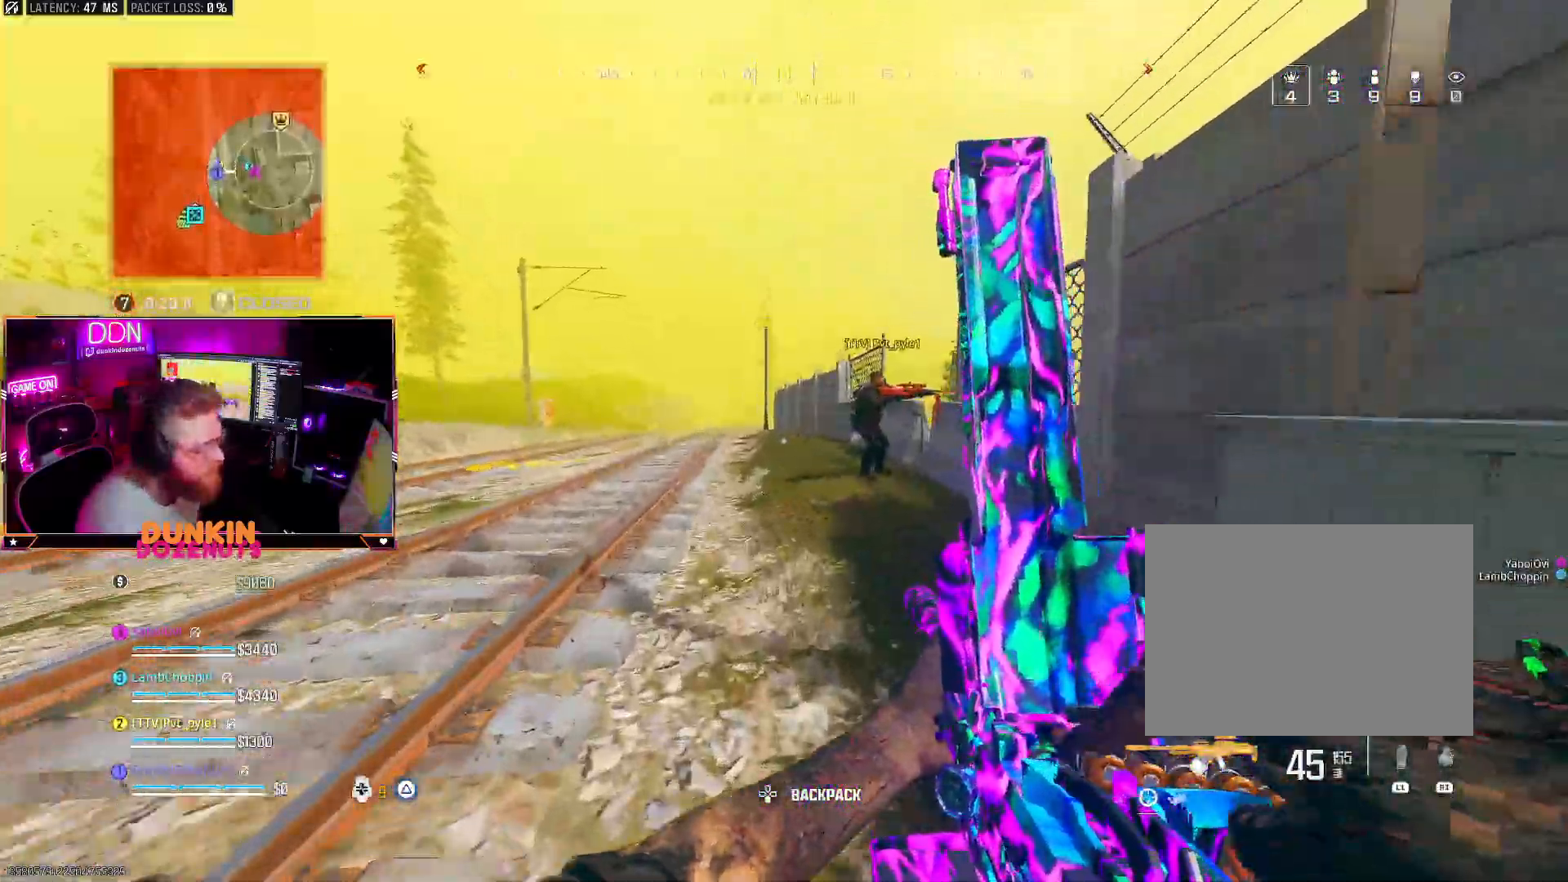
{"buttons": [], "left_stick": "up", "right_stick": "center", "events": [[117, "right_stick", "right"], [200, "right_stick", "center"]]}
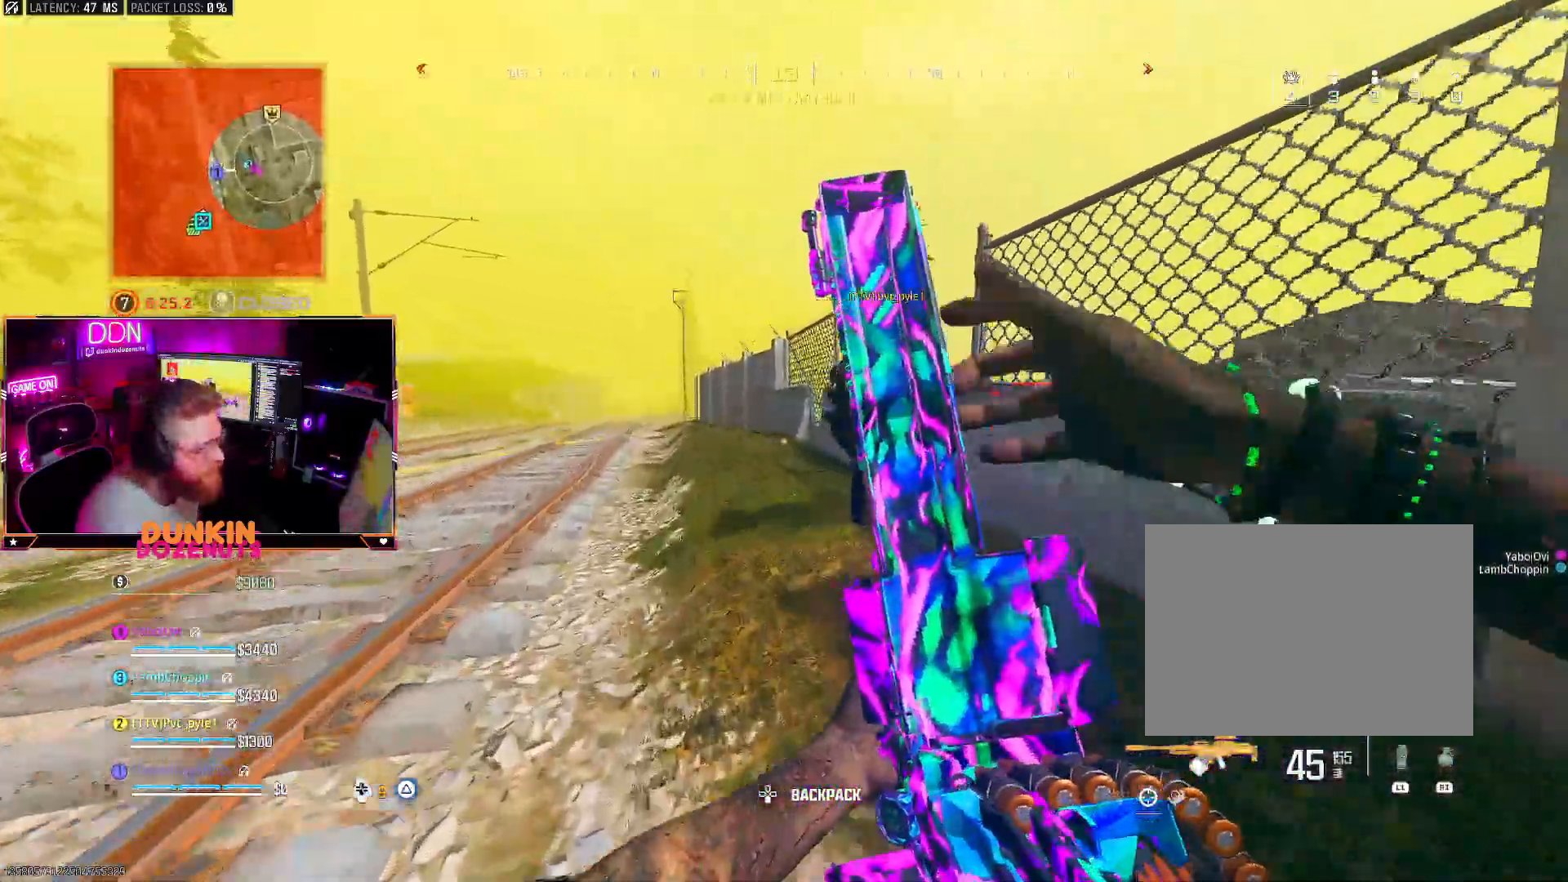
{"buttons": [], "left_stick": "up", "right_stick": "center", "events": []}
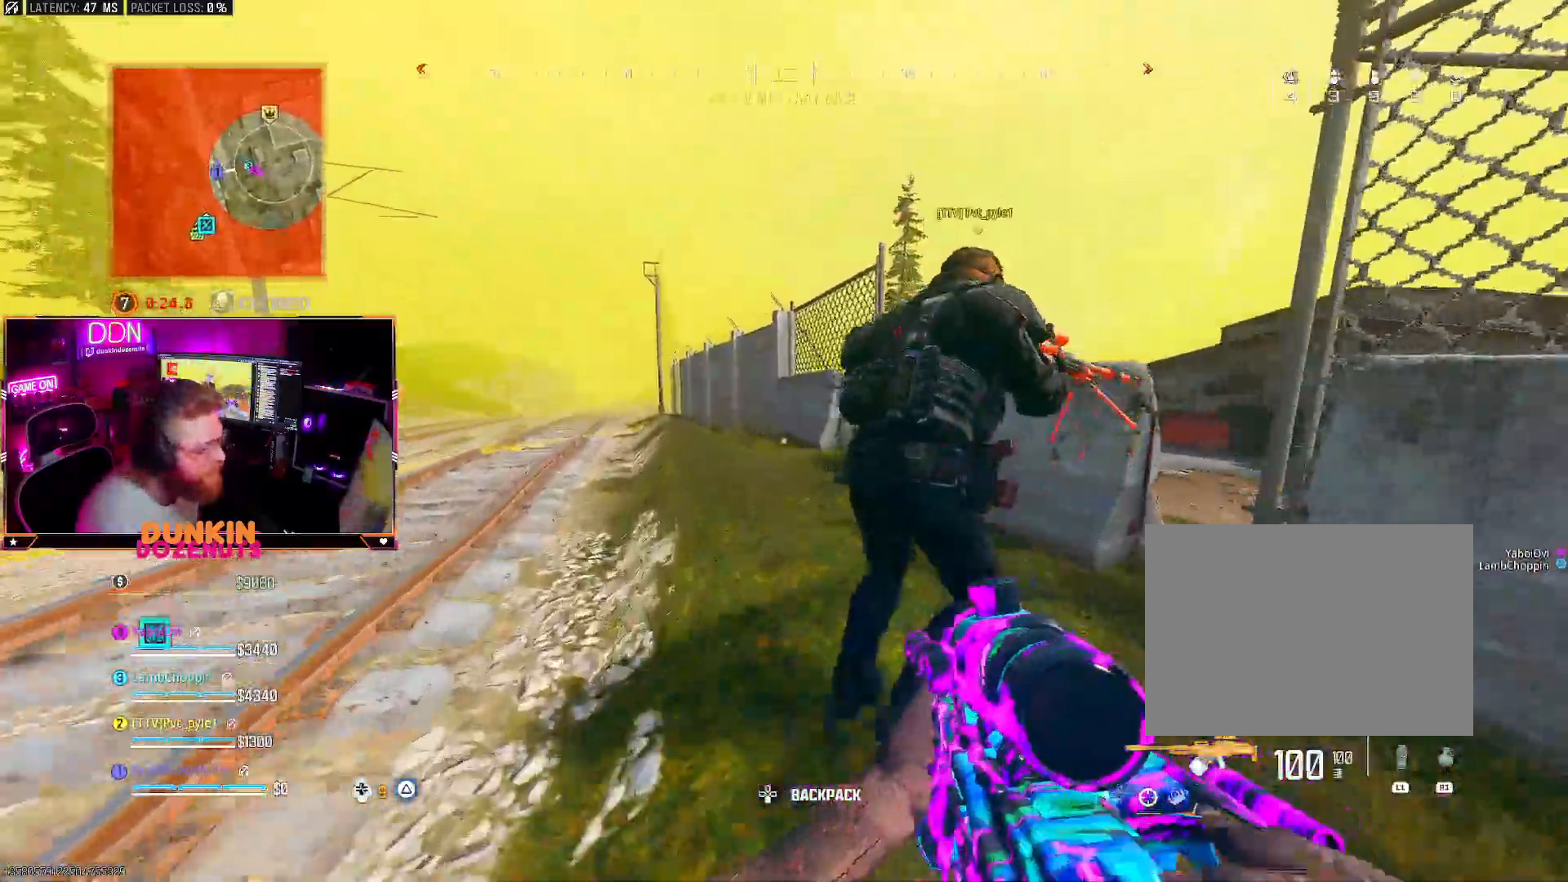
{"buttons": ["TRIANGLE"], "left_stick": "up", "right_stick": "right", "events": [[33, "right_stick", "right"], [183, "right_stick", "center"], [250, "right_stick", "right"], [400, "TRIANGLE", "down"]]}
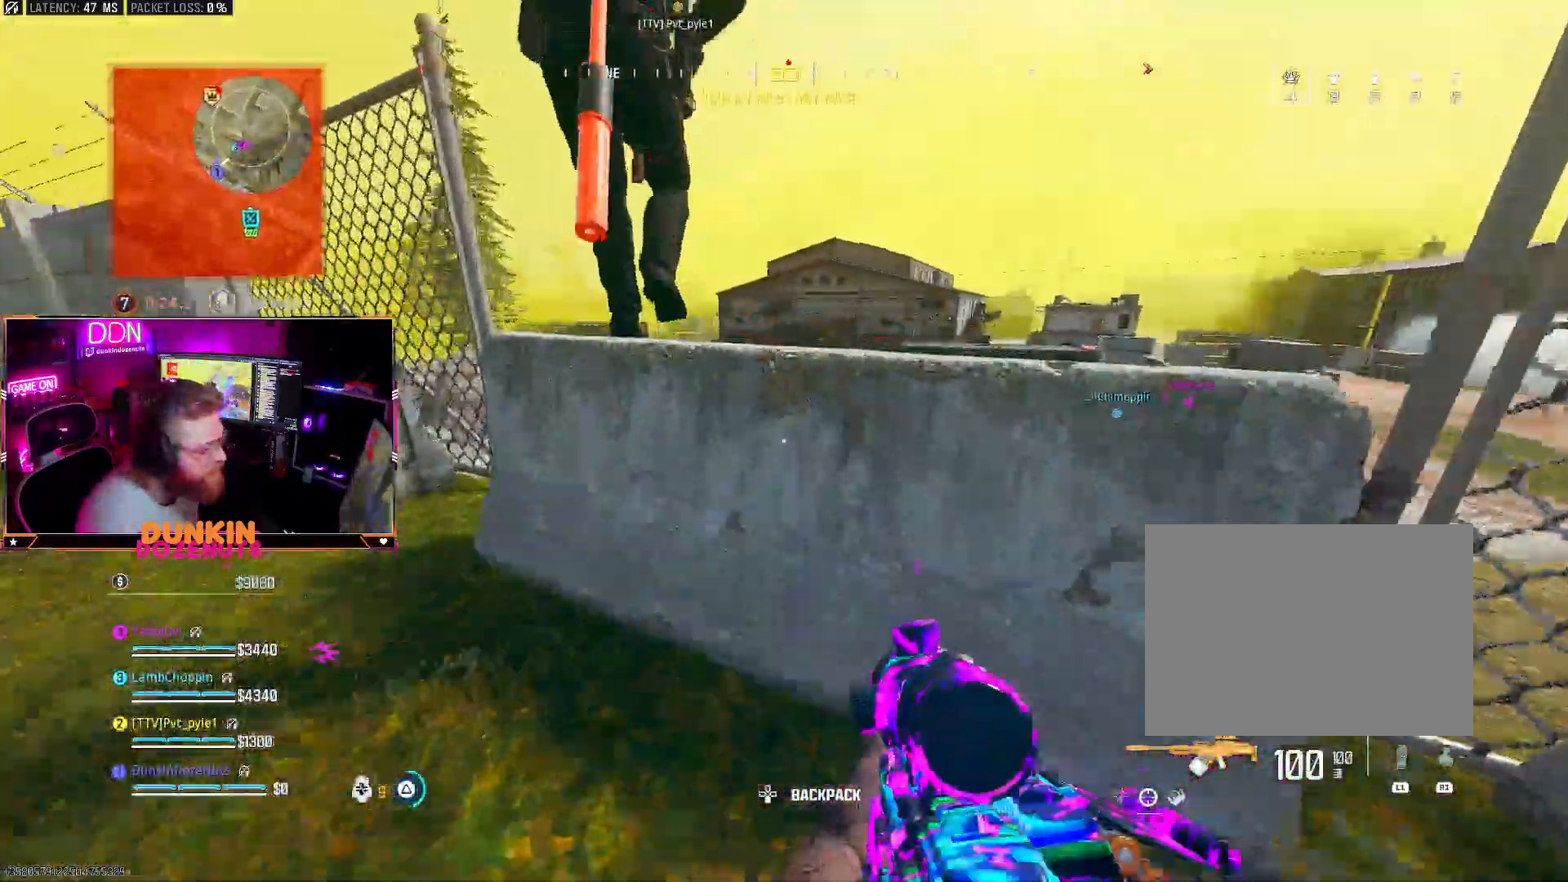
{"buttons": ["L3"], "left_stick": "up", "right_stick": "center", "events": [[33, "TRIANGLE", "up"], [83, "CROSS", "down"], [100, "right_stick", "center"], [200, "CROSS", "up"], [267, "CROSS", "down"], [383, "CROSS", "up"], [450, "L3", "down"]]}
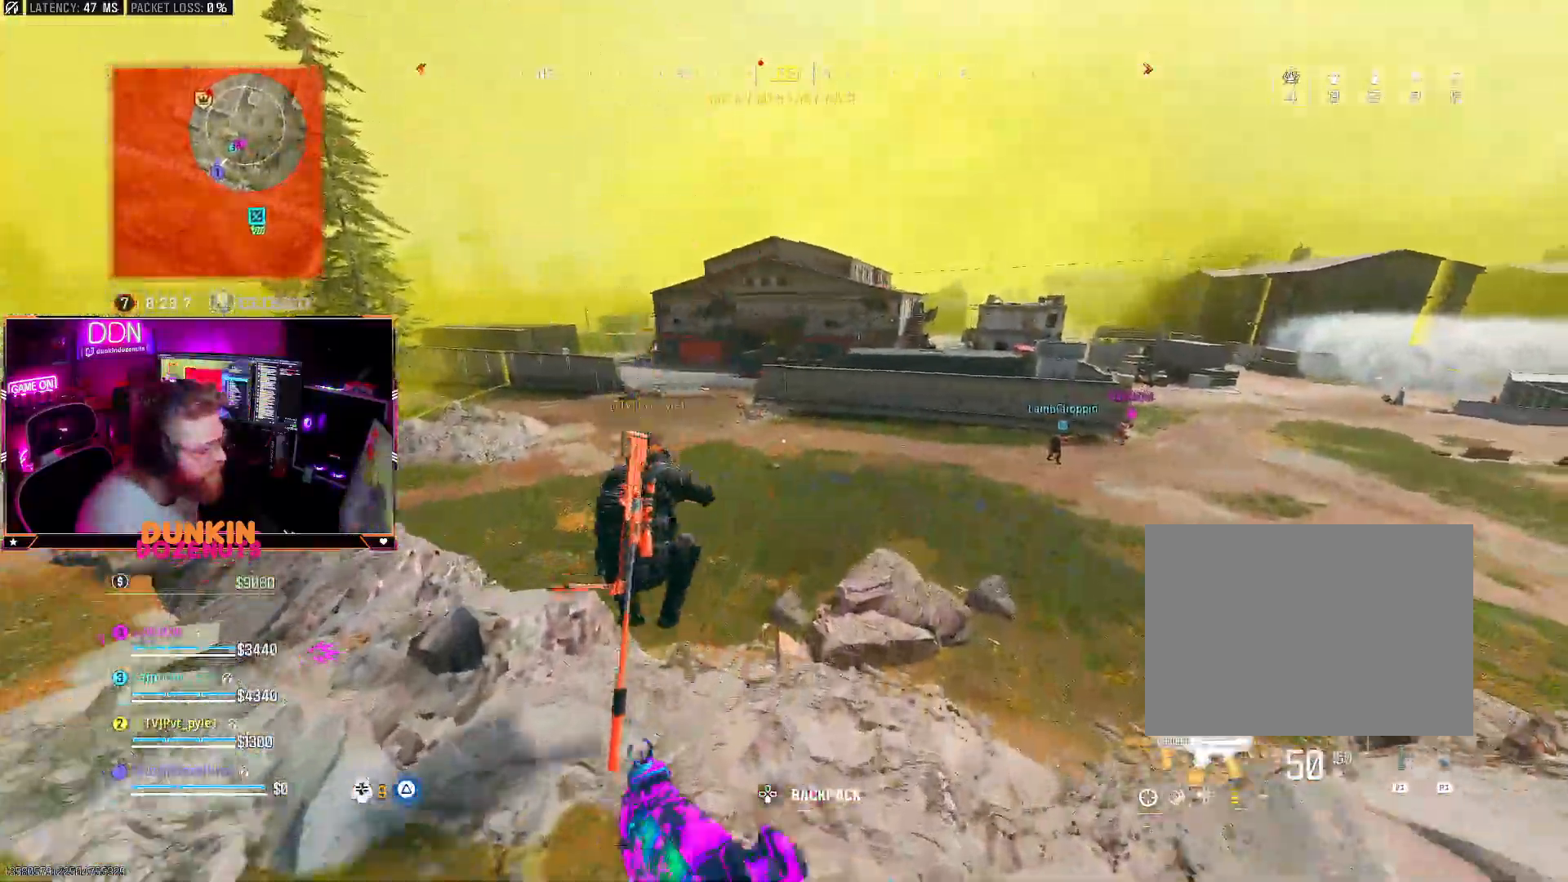
{"buttons": ["SQUARE"], "left_stick": "up", "right_stick": "center", "events": [[83, "L3", "up"], [183, "L3", "down"], [283, "L3", "up"], [350, "L3", "down"], [467, "SQUARE", "down"], [483, "L3", "up"]]}
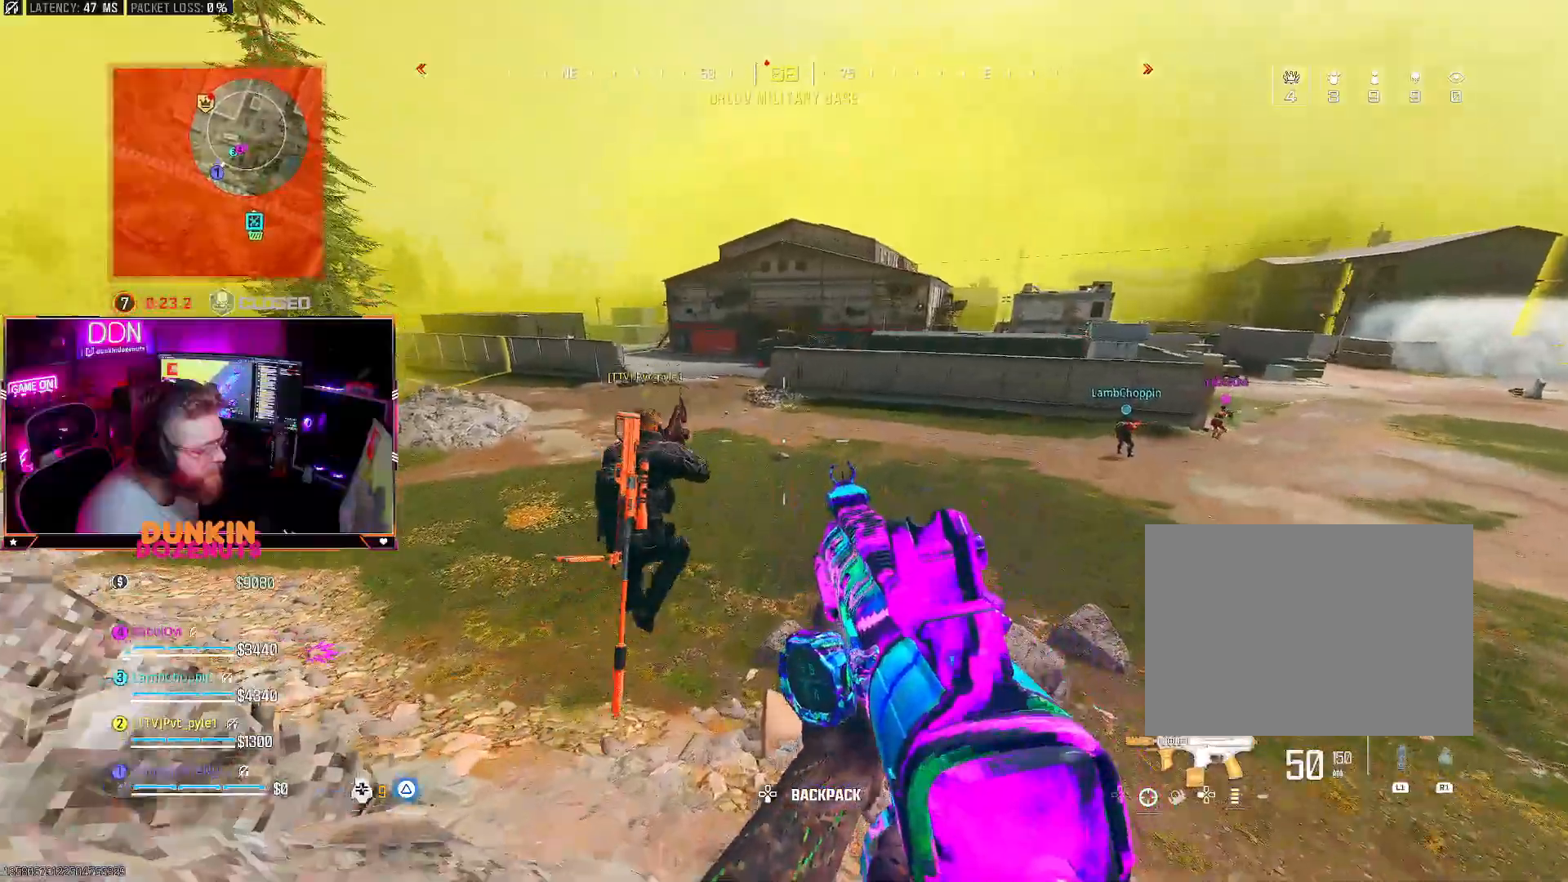
{"buttons": ["L3"], "left_stick": "up", "right_stick": "center", "events": [[50, "L3", "down"], [67, "SQUARE", "up"], [183, "L3", "up"], [267, "L3", "down"], [367, "L3", "up"], [450, "L3", "down"]]}
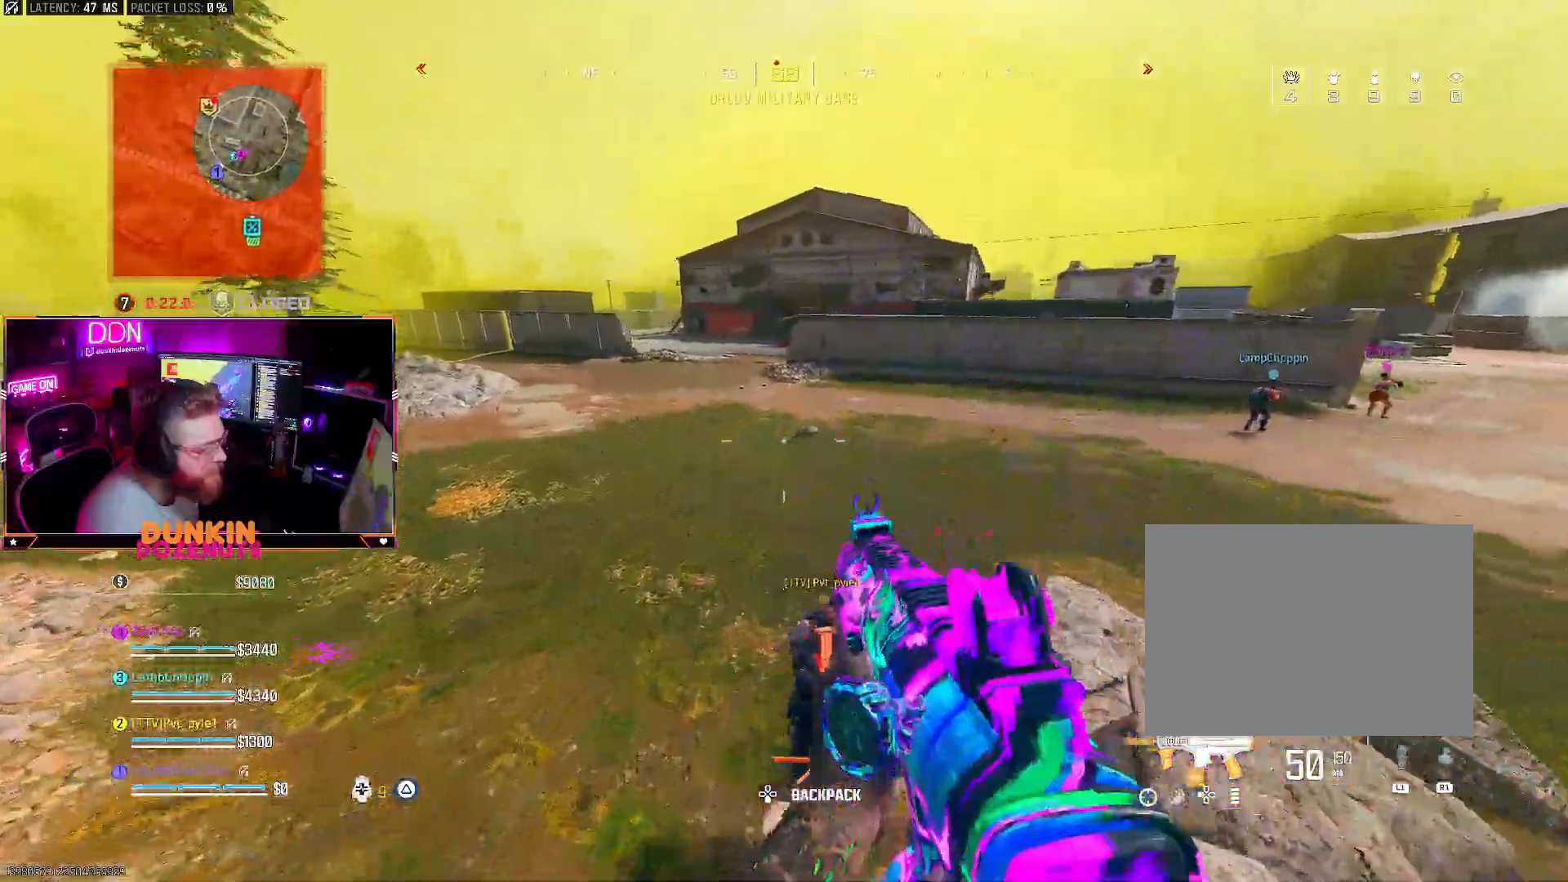
{"buttons": ["CIRCLE"], "left_stick": "up", "right_stick": "up", "events": [[67, "L3", "up"], [133, "L3", "down"], [183, "right_stick", "up"], [267, "L3", "up"], [350, "L3", "down"], [400, "CIRCLE", "down"], [400, "right_stick", "center"], [450, "L3", "up"], [450, "right_stick", "up"]]}
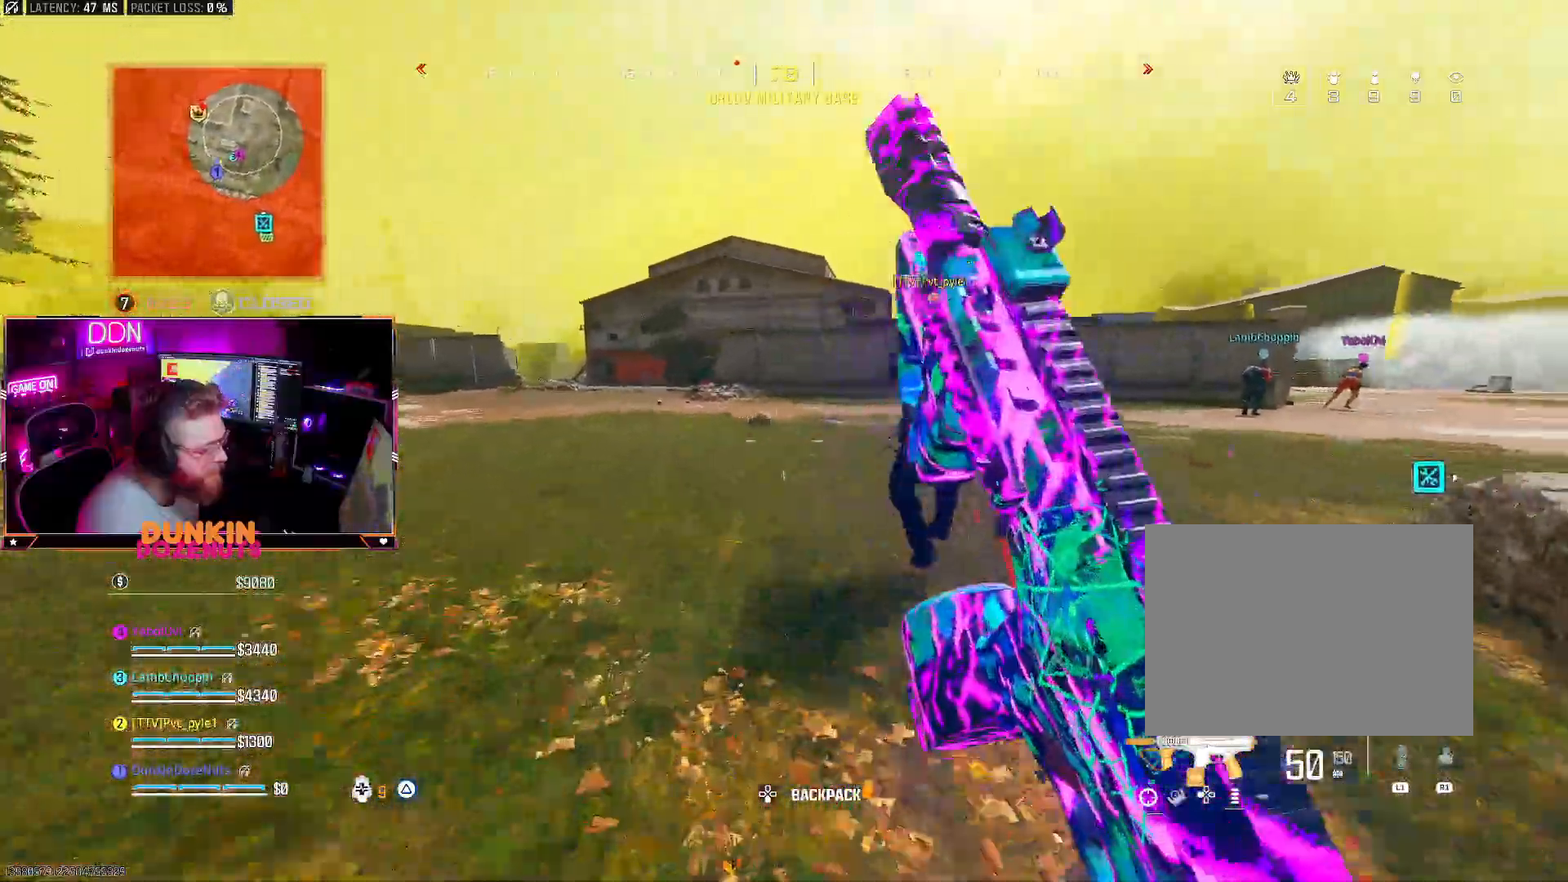
{"buttons": ["TRIANGLE"], "left_stick": "up", "right_stick": "center", "events": [[33, "L3", "down"], [67, "right_stick", "center"], [200, "L3", "up"], [333, "CIRCLE", "up"], [367, "CROSS", "down"], [417, "L3", "down"], [467, "CROSS", "up"], [467, "L3", "up"], [483, "TRIANGLE", "down"]]}
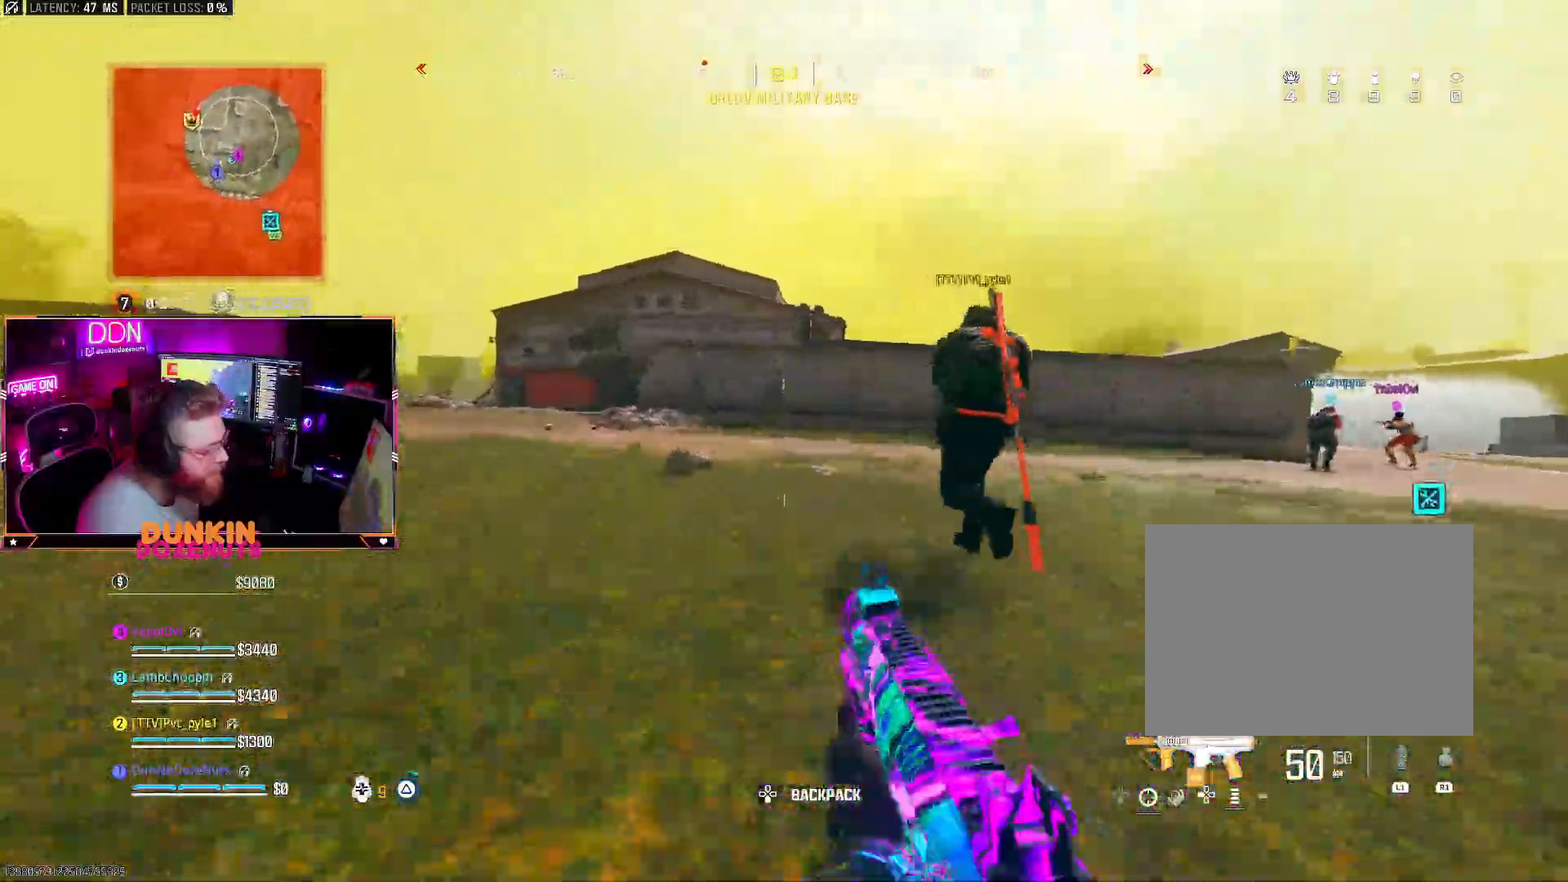
{"buttons": ["CIRCLE", "L3"], "left_stick": "up", "right_stick": "center", "events": [[67, "TRIANGLE", "up"], [100, "L3", "down"], [217, "L3", "up"], [300, "L3", "down"], [333, "CIRCLE", "down"], [400, "L3", "up"], [500, "L3", "down"]]}
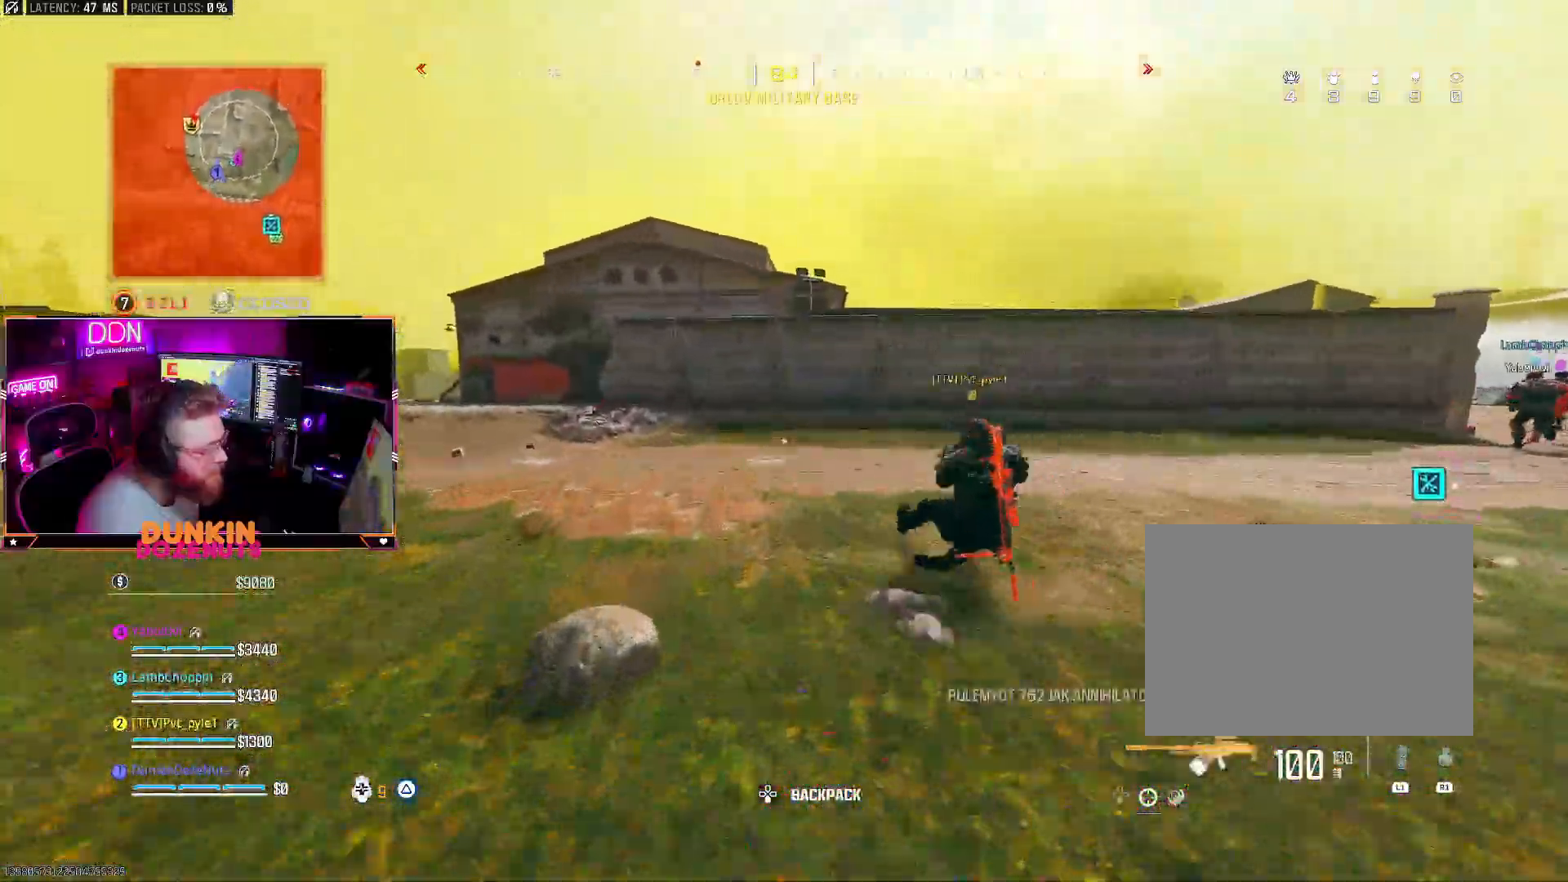
{"buttons": [], "left_stick": "up-left", "right_stick": "left", "events": [[117, "L3", "up"], [233, "CIRCLE", "up"], [300, "left_stick", "up-left"], [317, "L3", "down"], [350, "right_stick", "left"], [400, "TRIANGLE", "down"], [450, "L3", "up"], [500, "TRIANGLE", "up"]]}